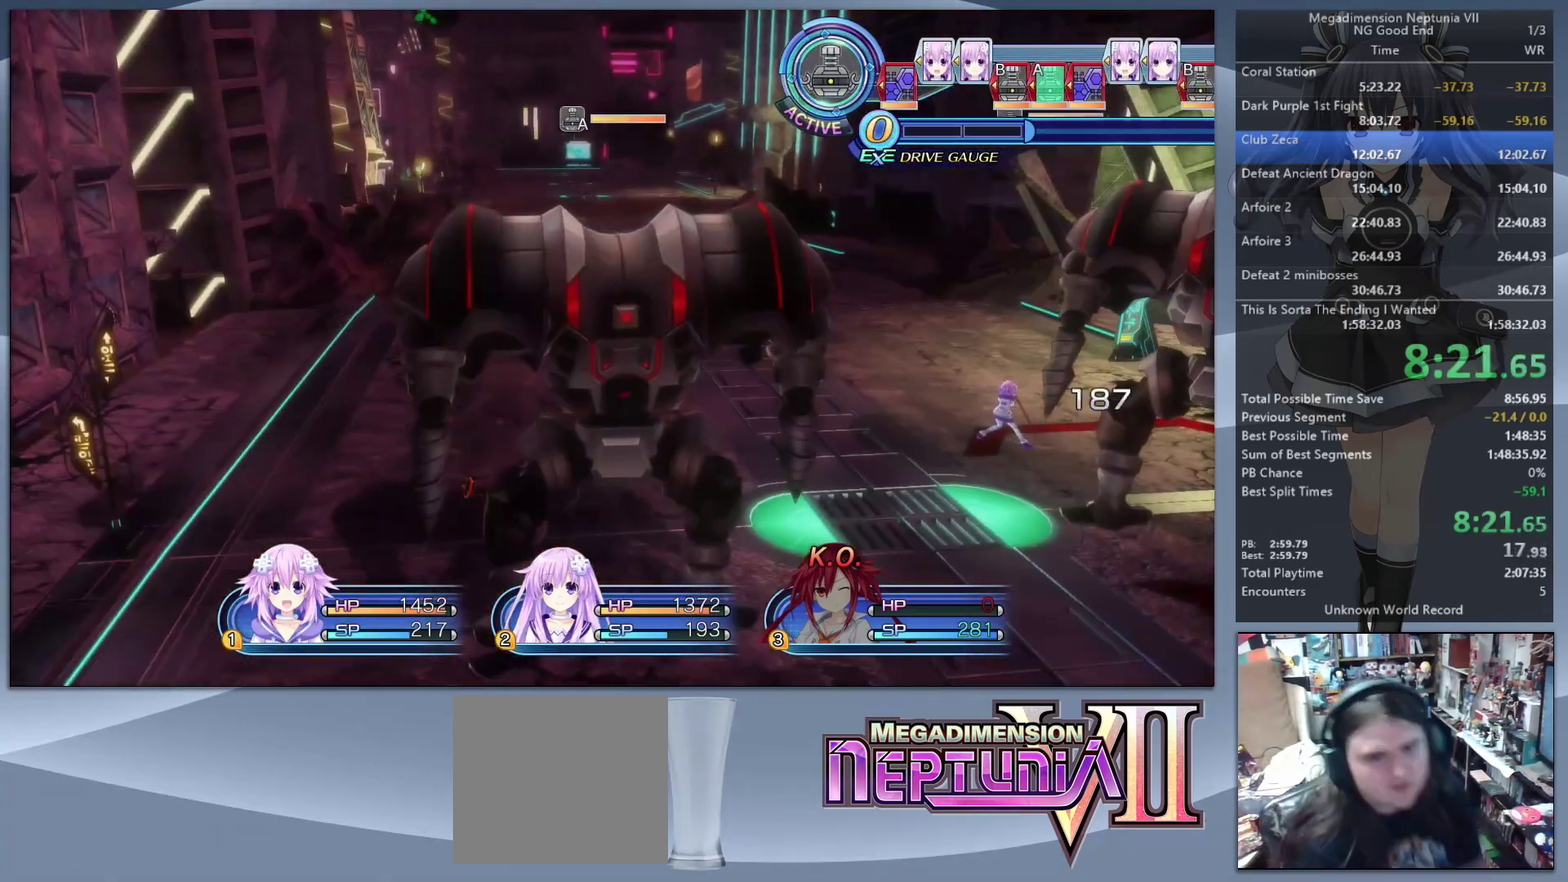
Gameplay with a controller (PlayStation layout); each line is a JSON object with the inputs held at the frame after it. "events" lists button and stick changes between this image and that frame as [ms after this image, input, new state], when the widget could be followed in between. Not read: L3 R3.
{"buttons": ["L2"], "left_stick": "up", "right_stick": "center", "events": [[133, "left_stick", "up"]]}
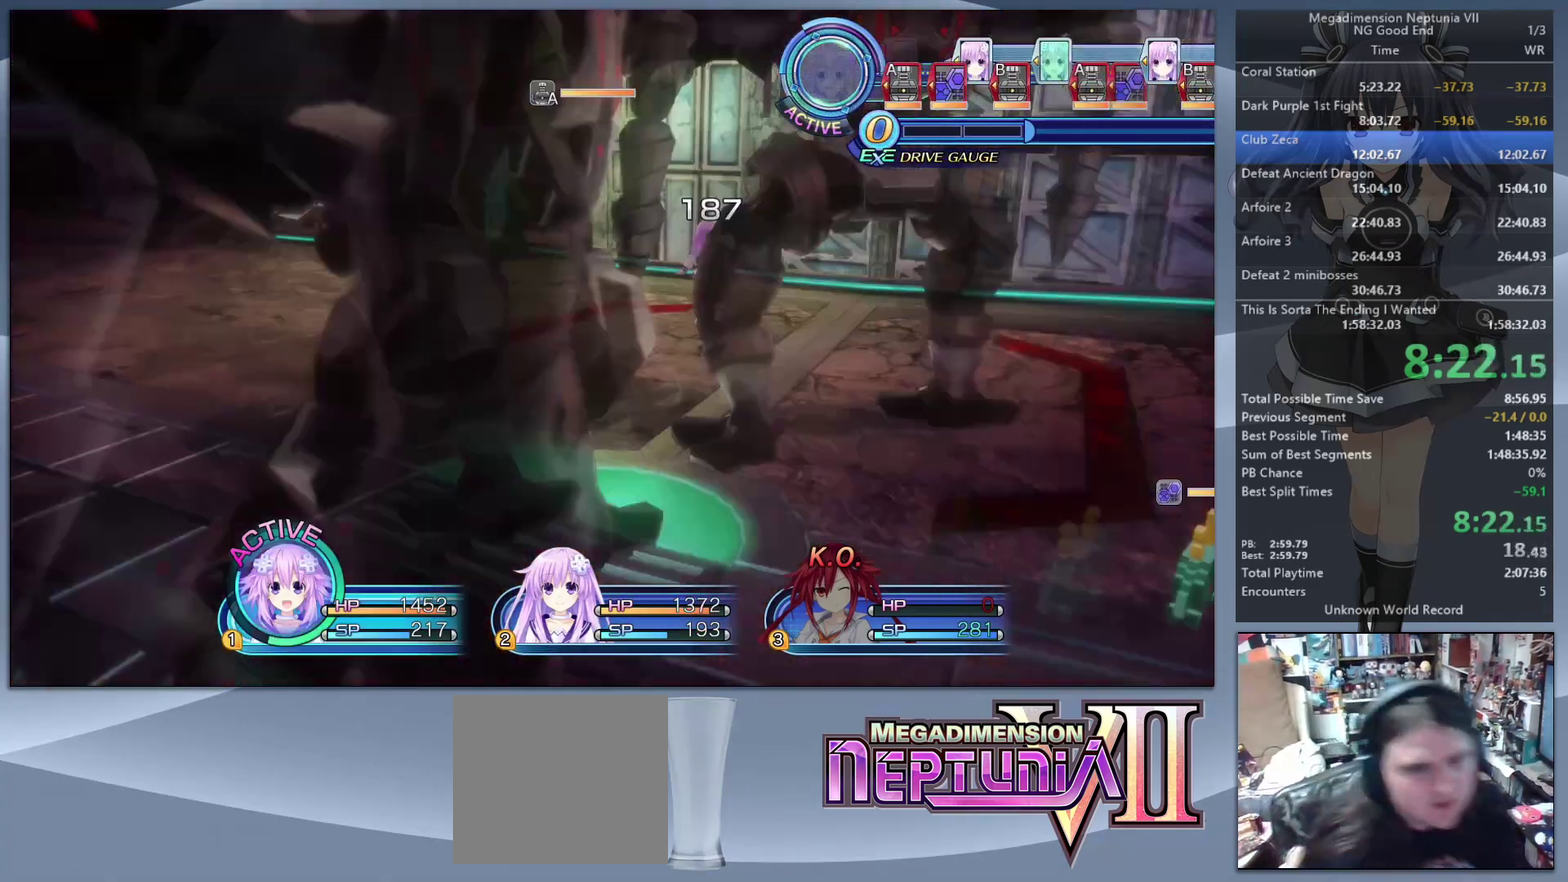
{"buttons": ["L2"], "left_stick": "up", "right_stick": "center", "events": []}
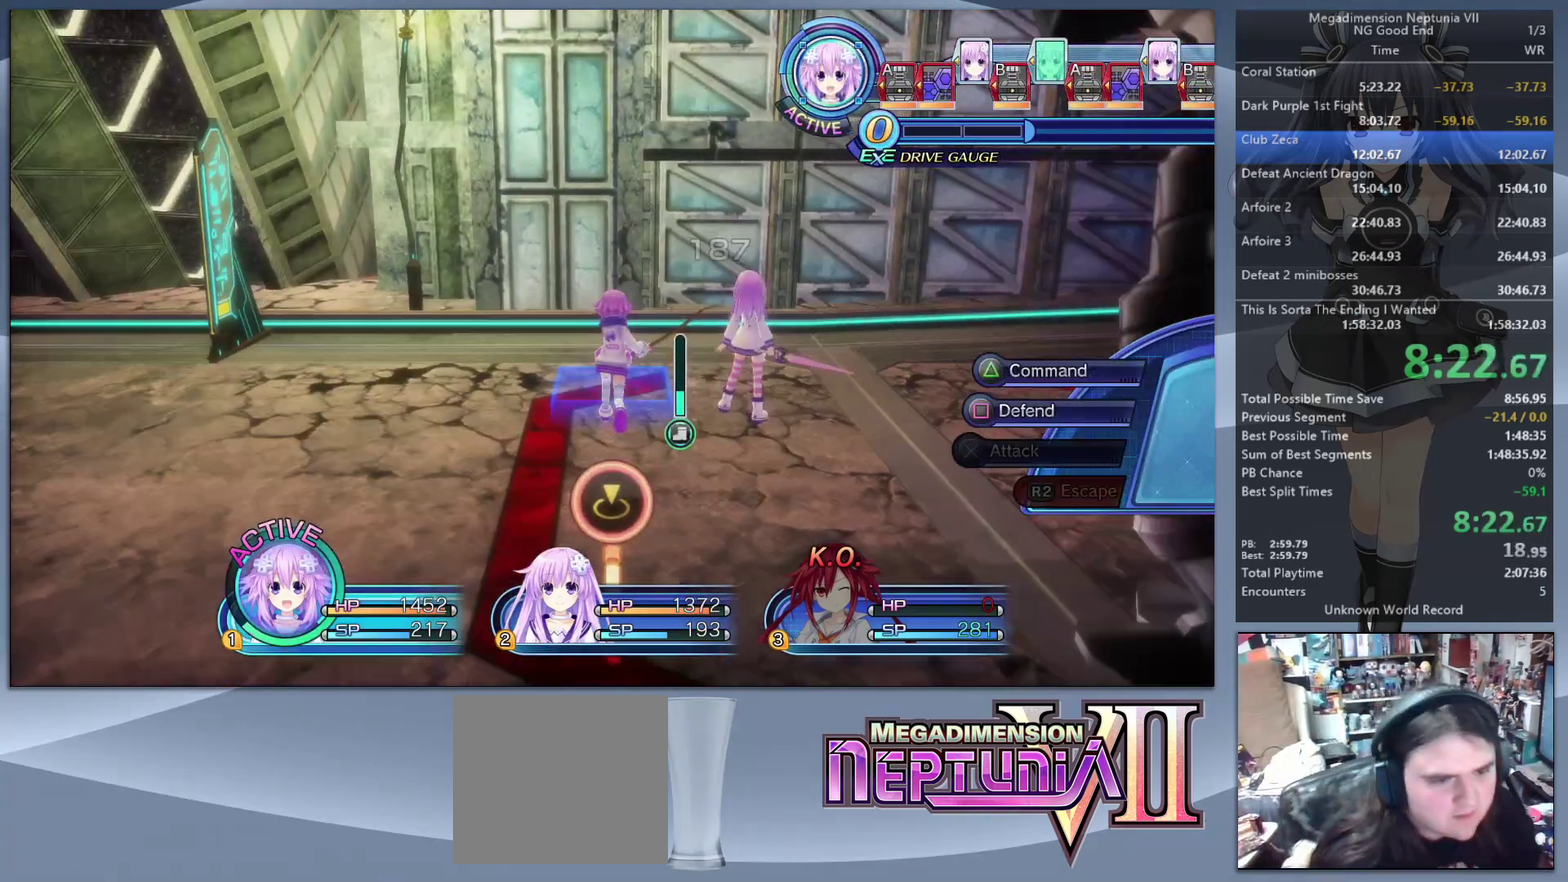
{"buttons": ["L2"], "left_stick": "center", "right_stick": "center", "events": [[133, "R2", "down"], [133, "left_stick", "center"], [233, "R2", "up"], [267, "CIRCLE", "down"], [400, "CIRCLE", "up"]]}
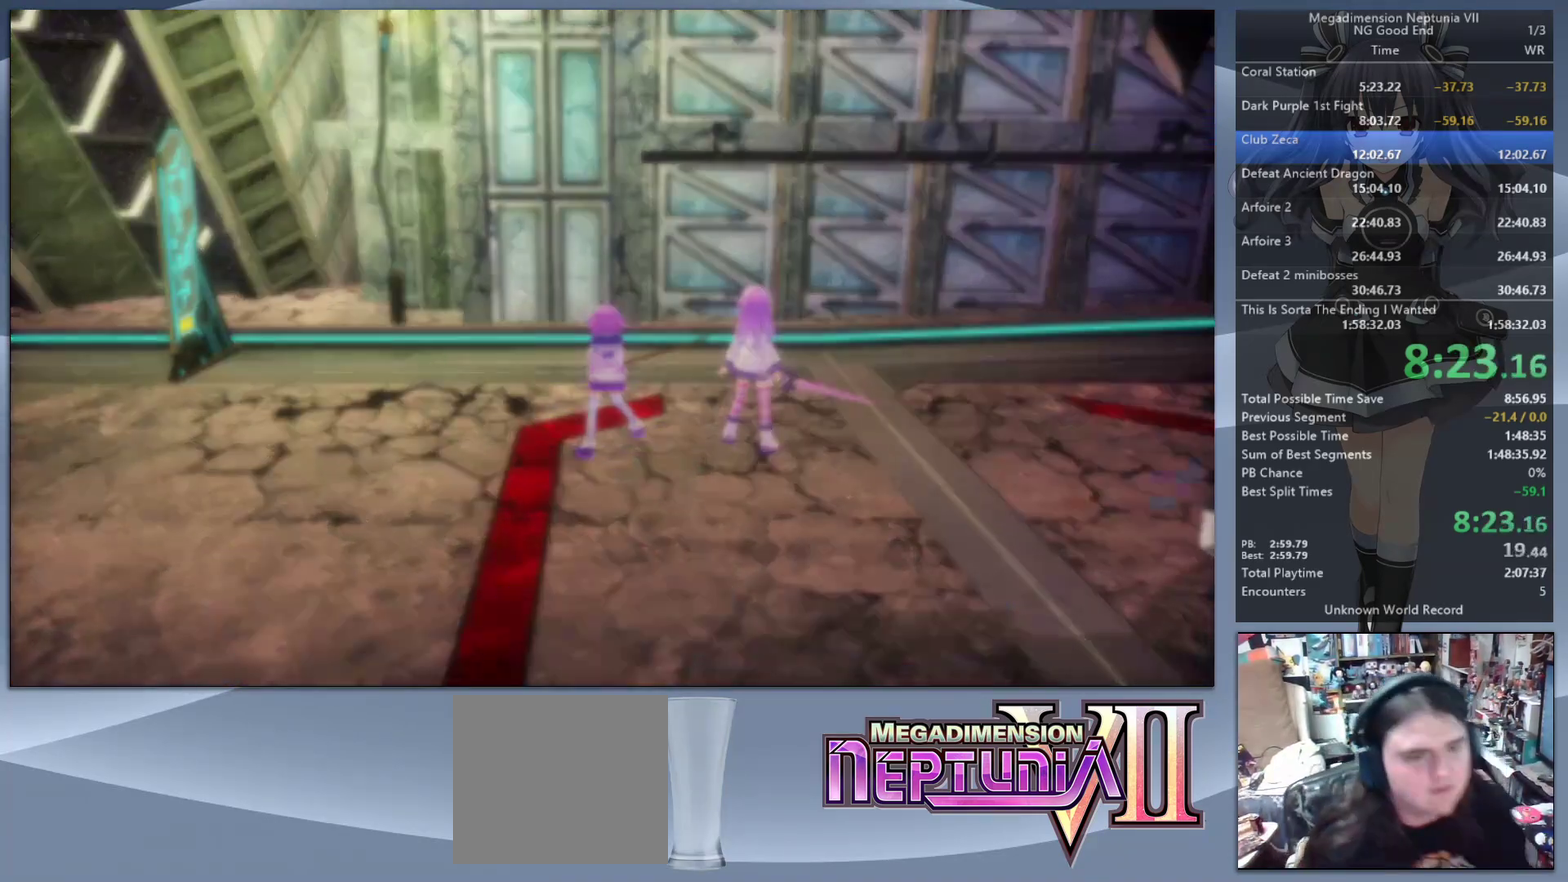
{"buttons": [], "left_stick": "center", "right_stick": "center", "events": [[300, "L2", "up"], [433, "DPAD_UP", "down"], [500, "DPAD_UP", "up"]]}
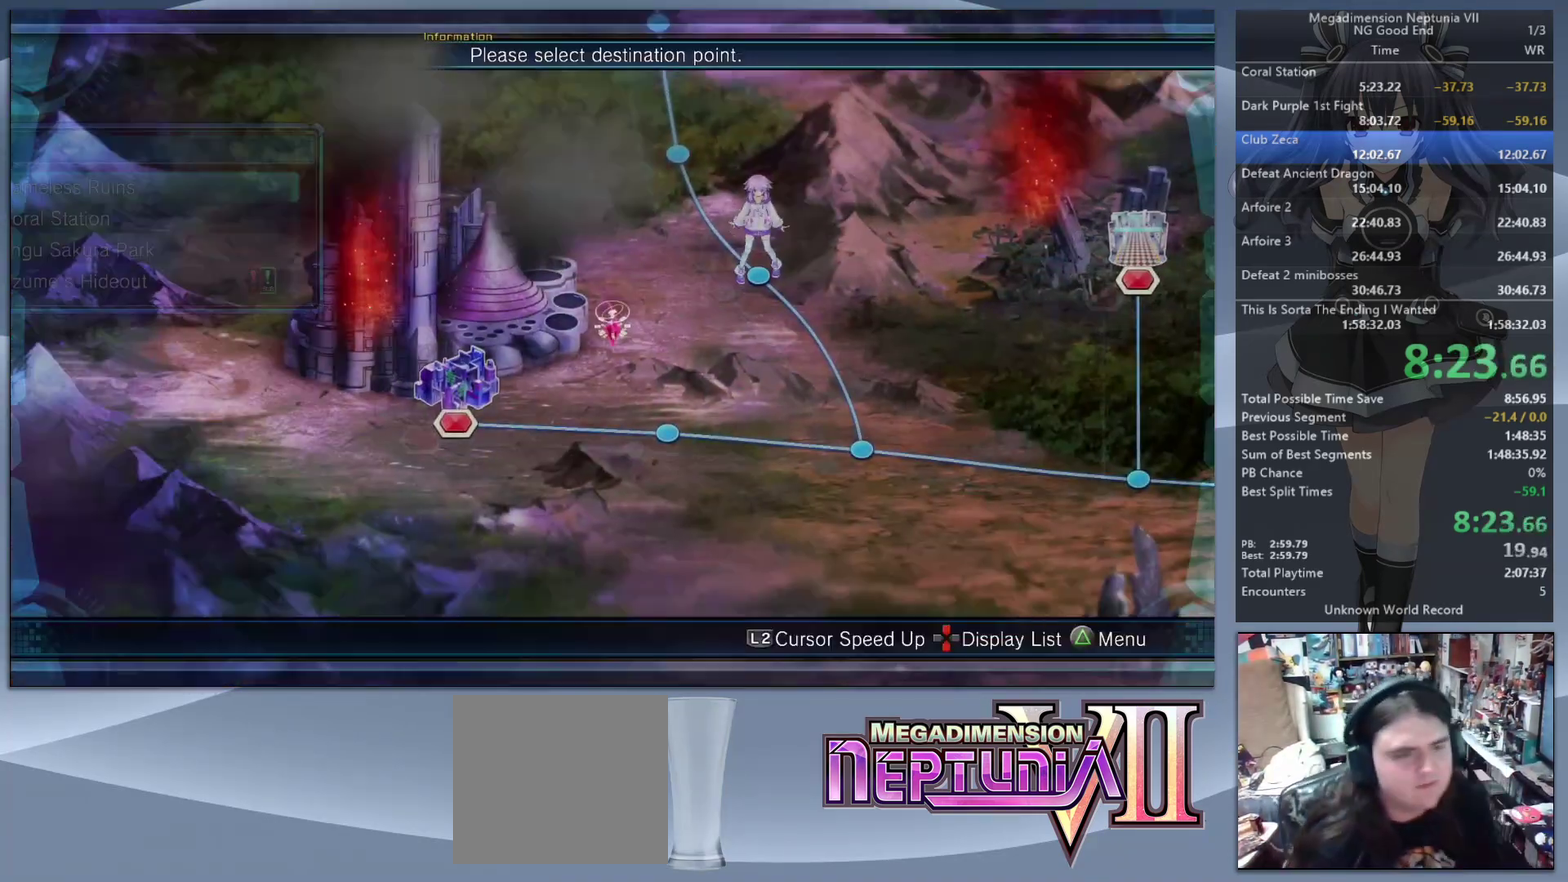
{"buttons": ["CROSS", "L2"], "left_stick": "center", "right_stick": "center", "events": [[100, "DPAD_UP", "down"], [200, "DPAD_UP", "up"], [300, "L2", "down"], [400, "CROSS", "down"]]}
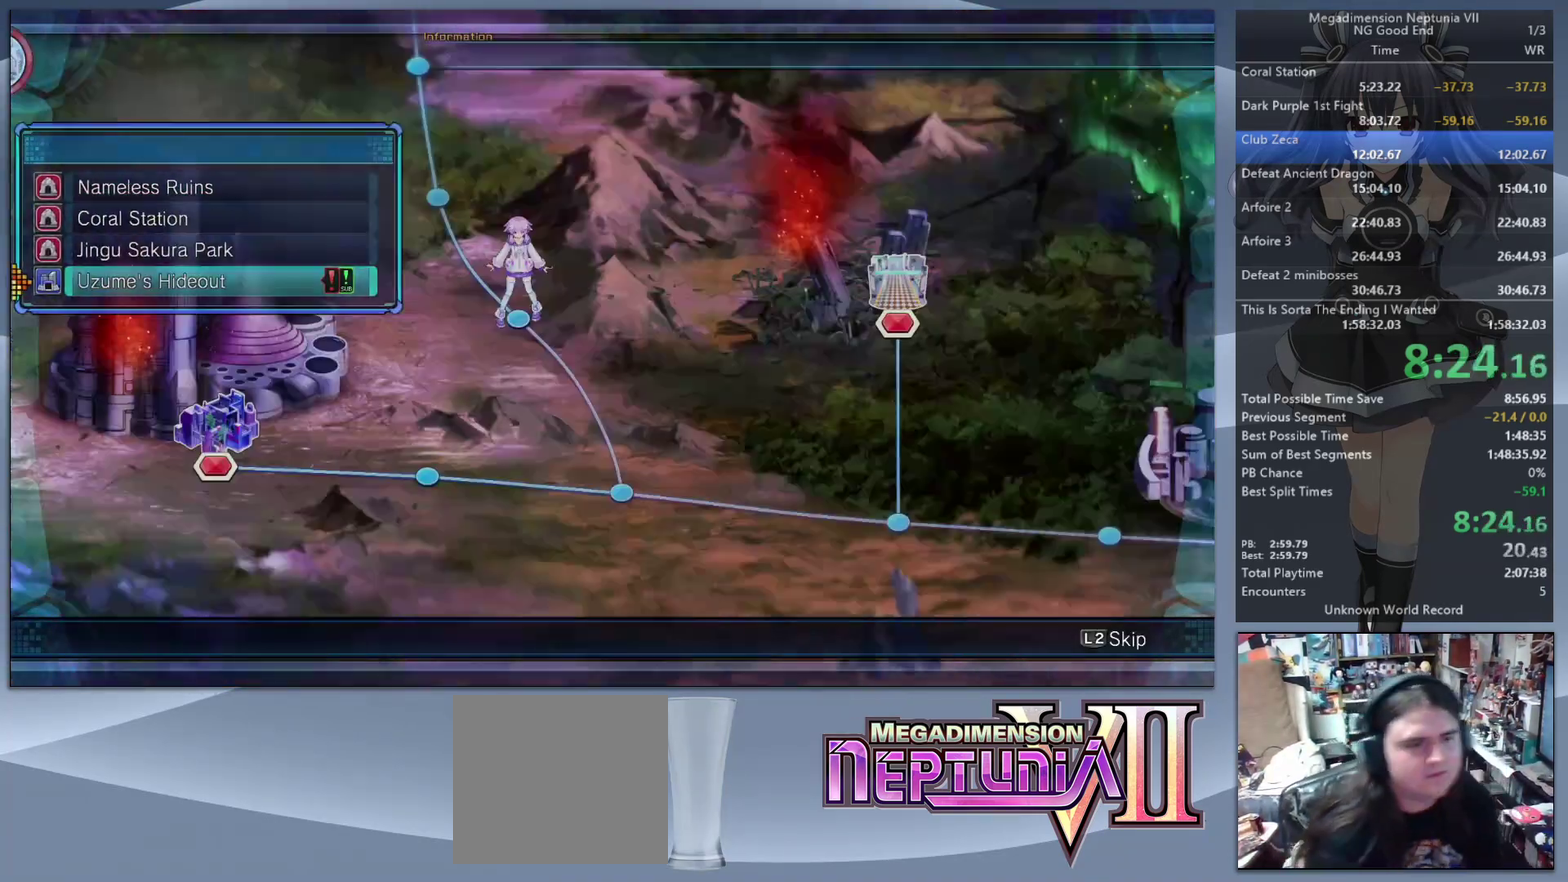
{"buttons": ["L2"], "left_stick": "center", "right_stick": "center", "events": [[233, "CROSS", "up"]]}
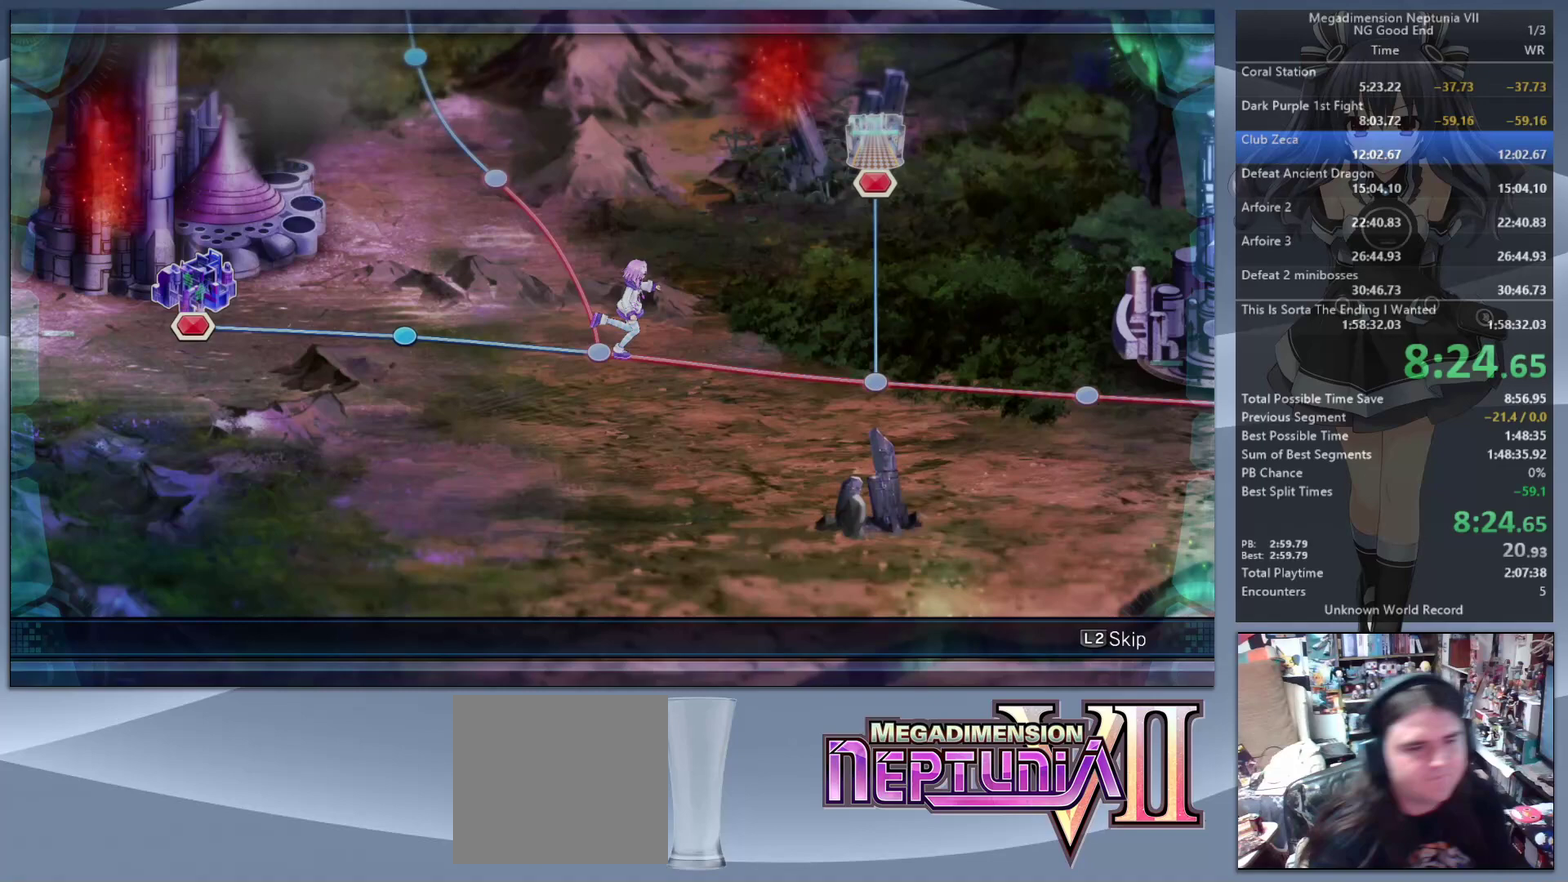
{"buttons": ["L2"], "left_stick": "center", "right_stick": "center", "events": []}
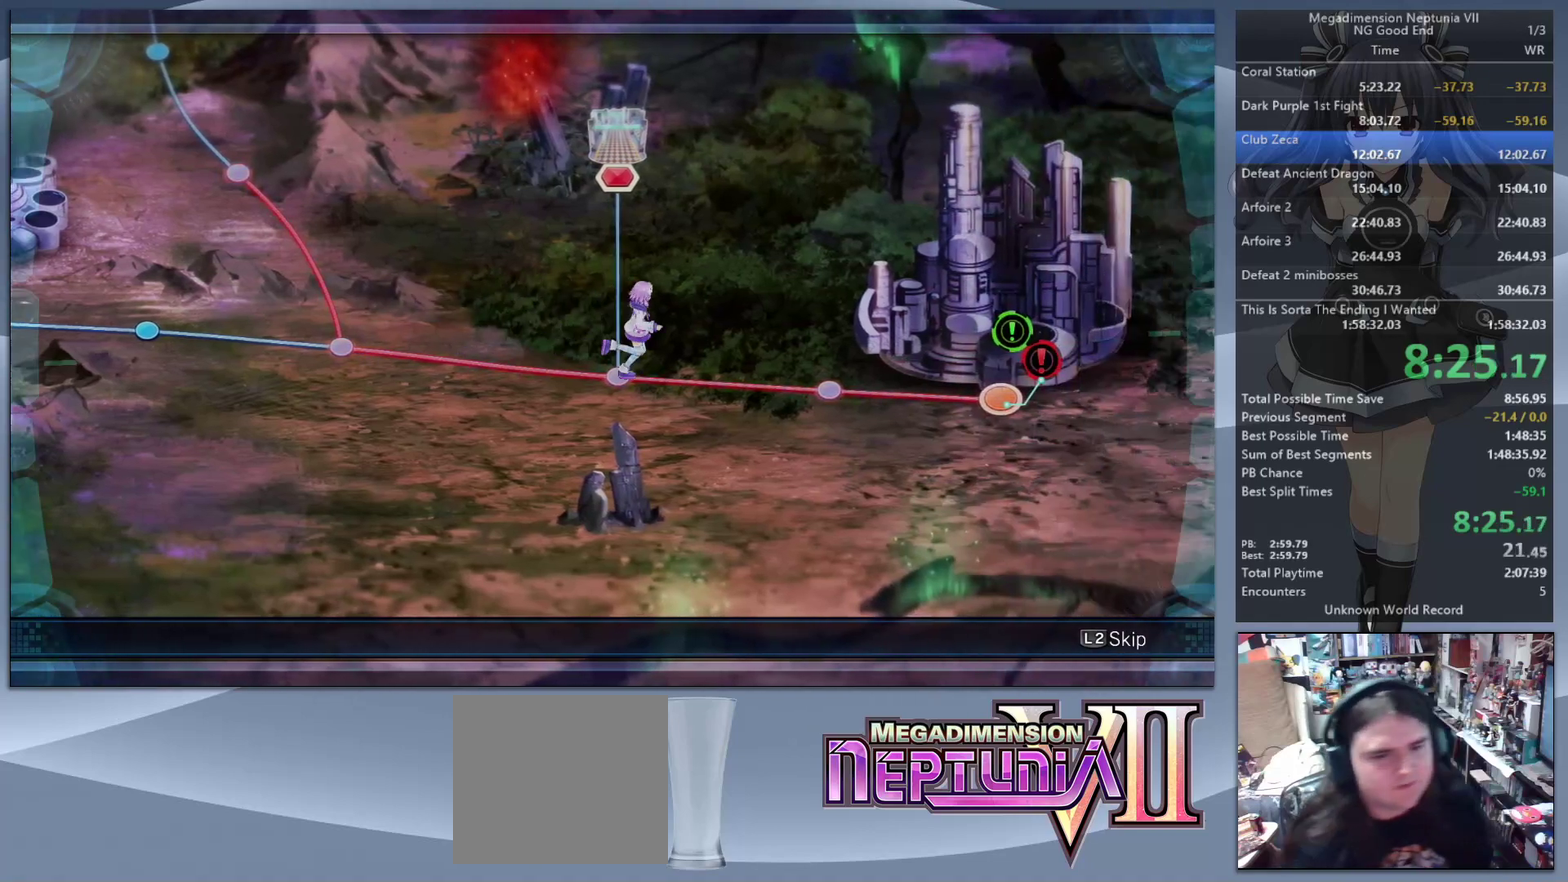
{"buttons": ["L2"], "left_stick": "center", "right_stick": "center", "events": []}
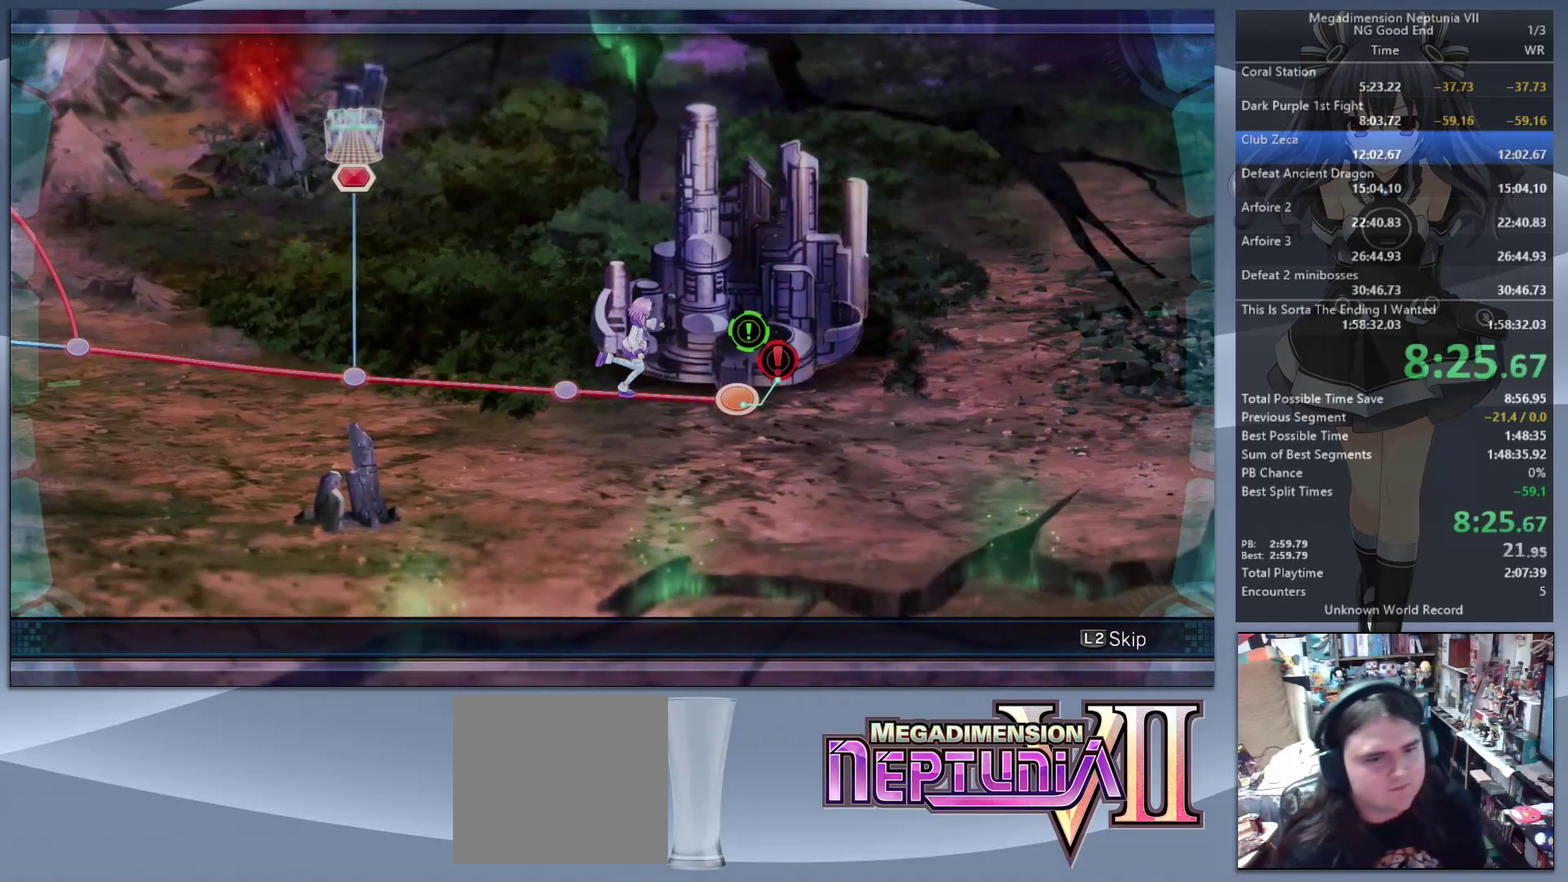
{"buttons": ["L2"], "left_stick": "center", "right_stick": "center", "events": [[367, "CROSS", "down"], [500, "CROSS", "up"]]}
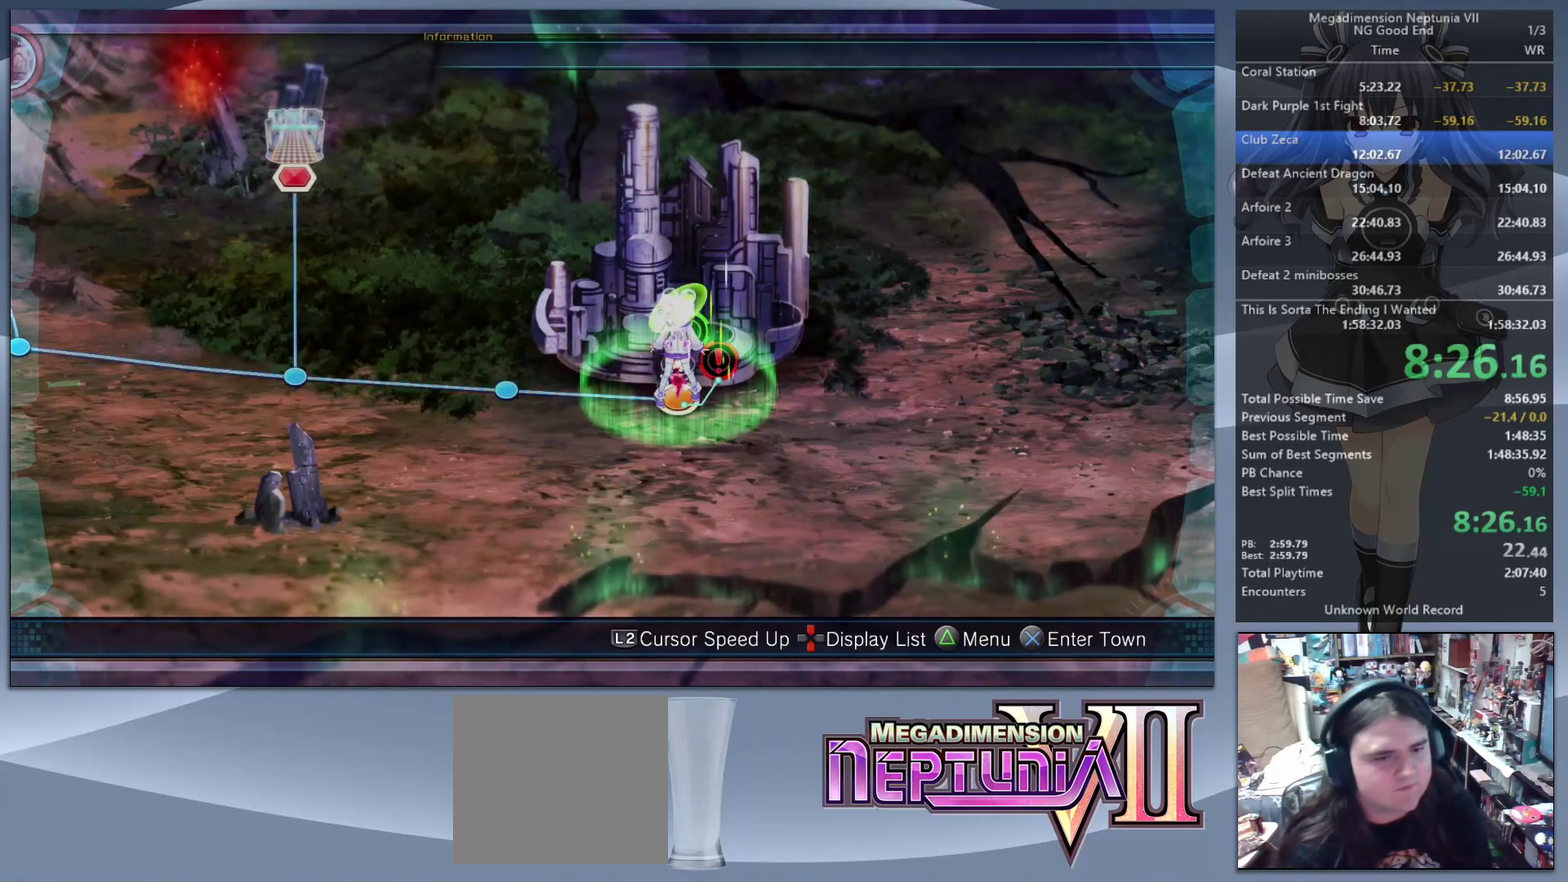
{"buttons": [], "left_stick": "center", "right_stick": "center", "events": [[300, "CROSS", "down"], [333, "L2", "up"], [433, "CROSS", "up"]]}
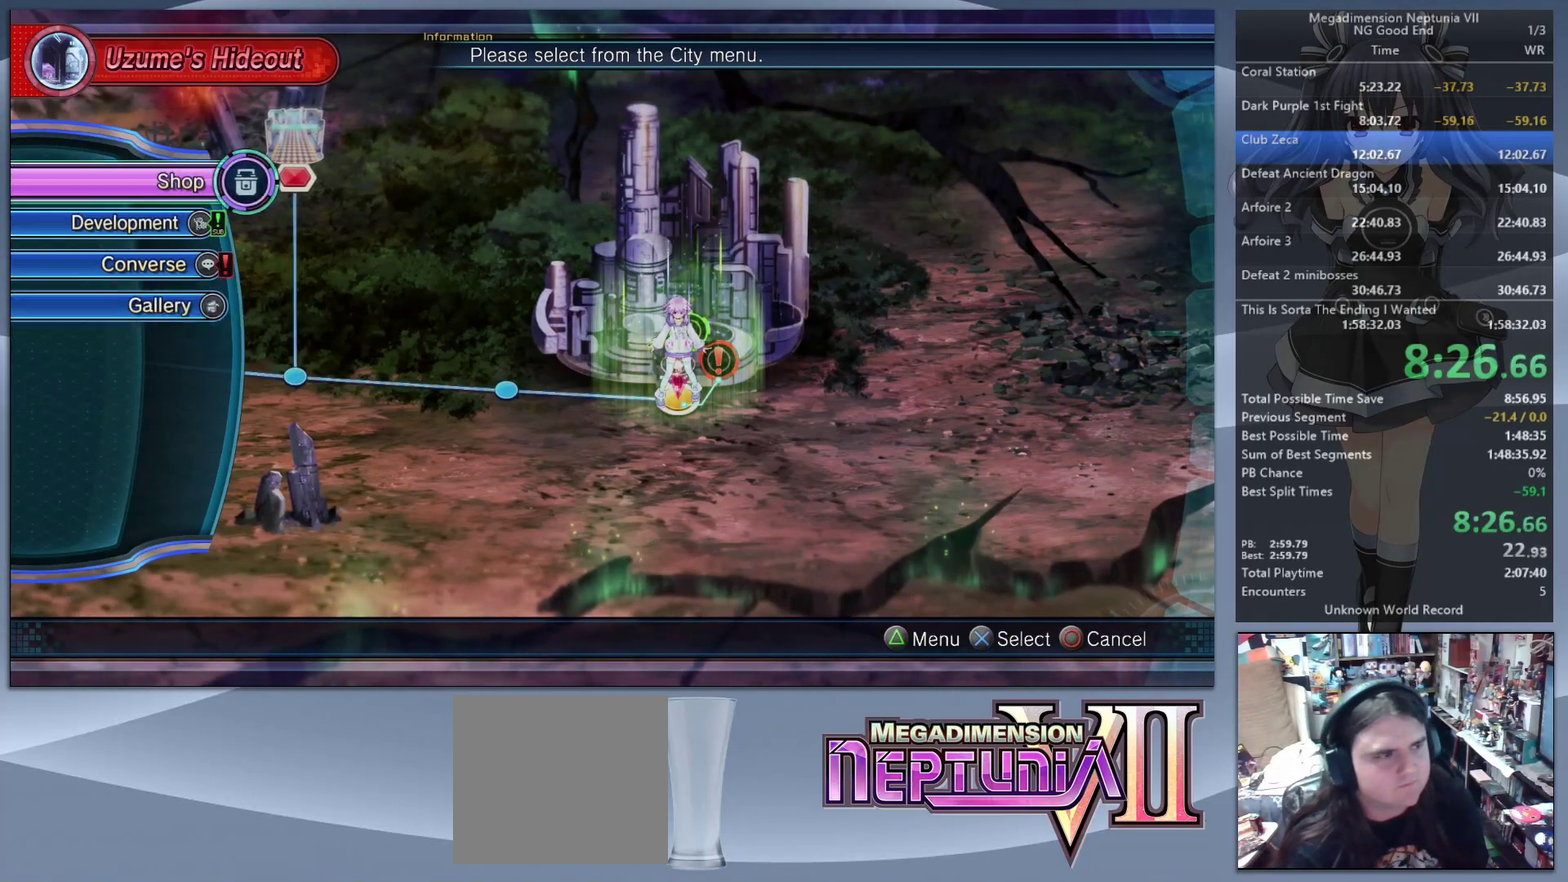
{"buttons": [], "left_stick": "center", "right_stick": "center", "events": [[167, "DPAD_UP", "down"], [233, "CROSS", "down"], [233, "DPAD_UP", "up"], [300, "CROSS", "up"], [367, "CROSS", "down"], [433, "CROSS", "up"]]}
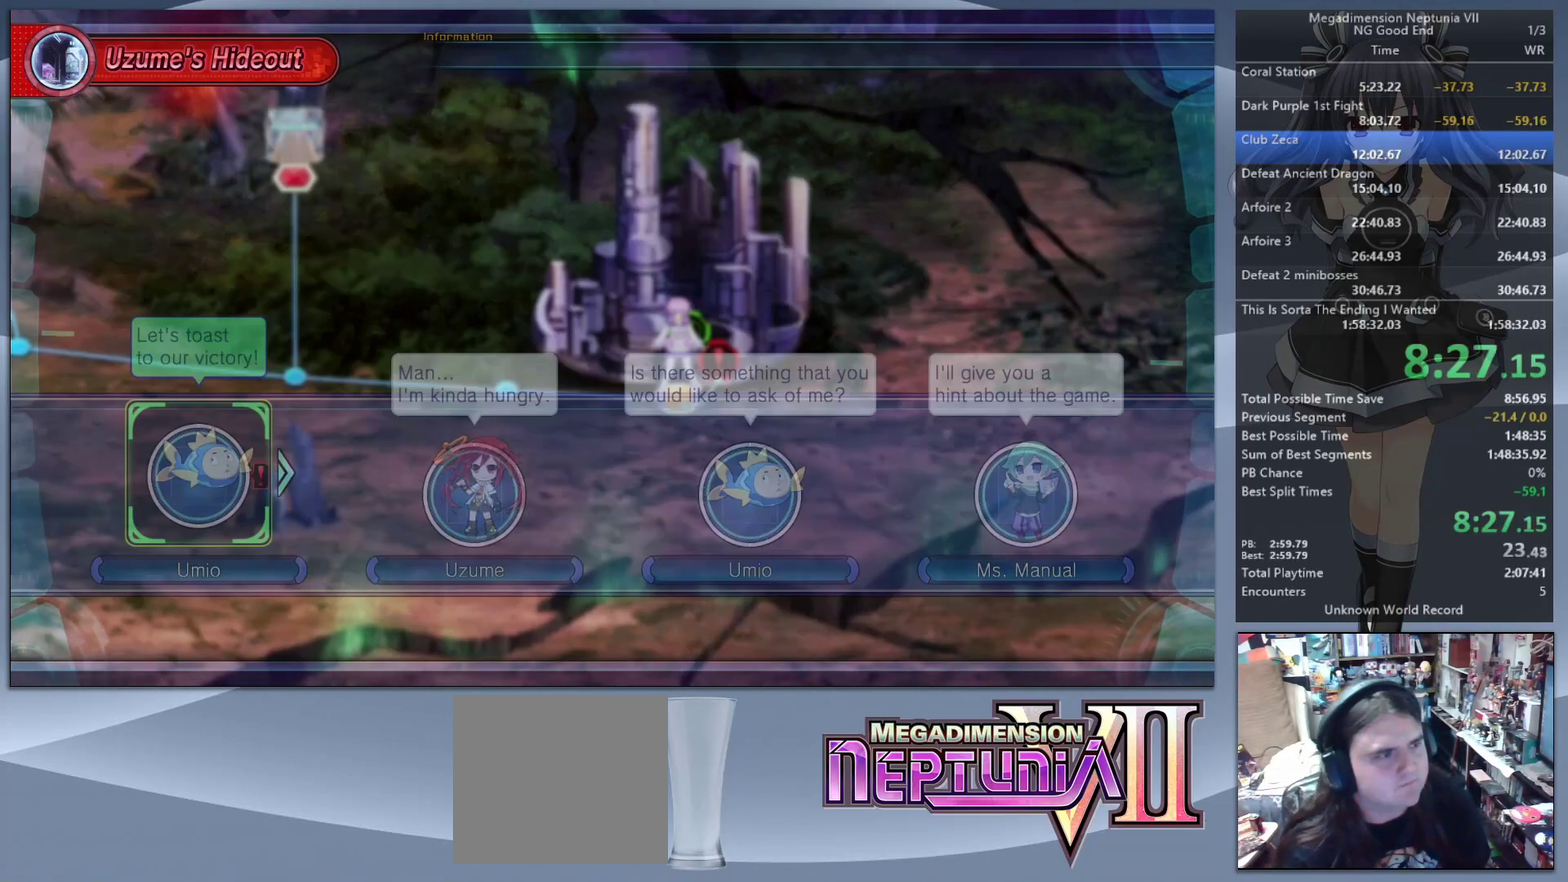
{"buttons": ["CROSS", "L2", "DPAD_UP"], "left_stick": "center", "right_stick": "center", "events": [[33, "CROSS", "down"], [100, "CROSS", "up"], [167, "CROSS", "down"], [267, "CROSS", "up"], [400, "L2", "down"], [433, "DPAD_UP", "down"], [500, "CROSS", "down"]]}
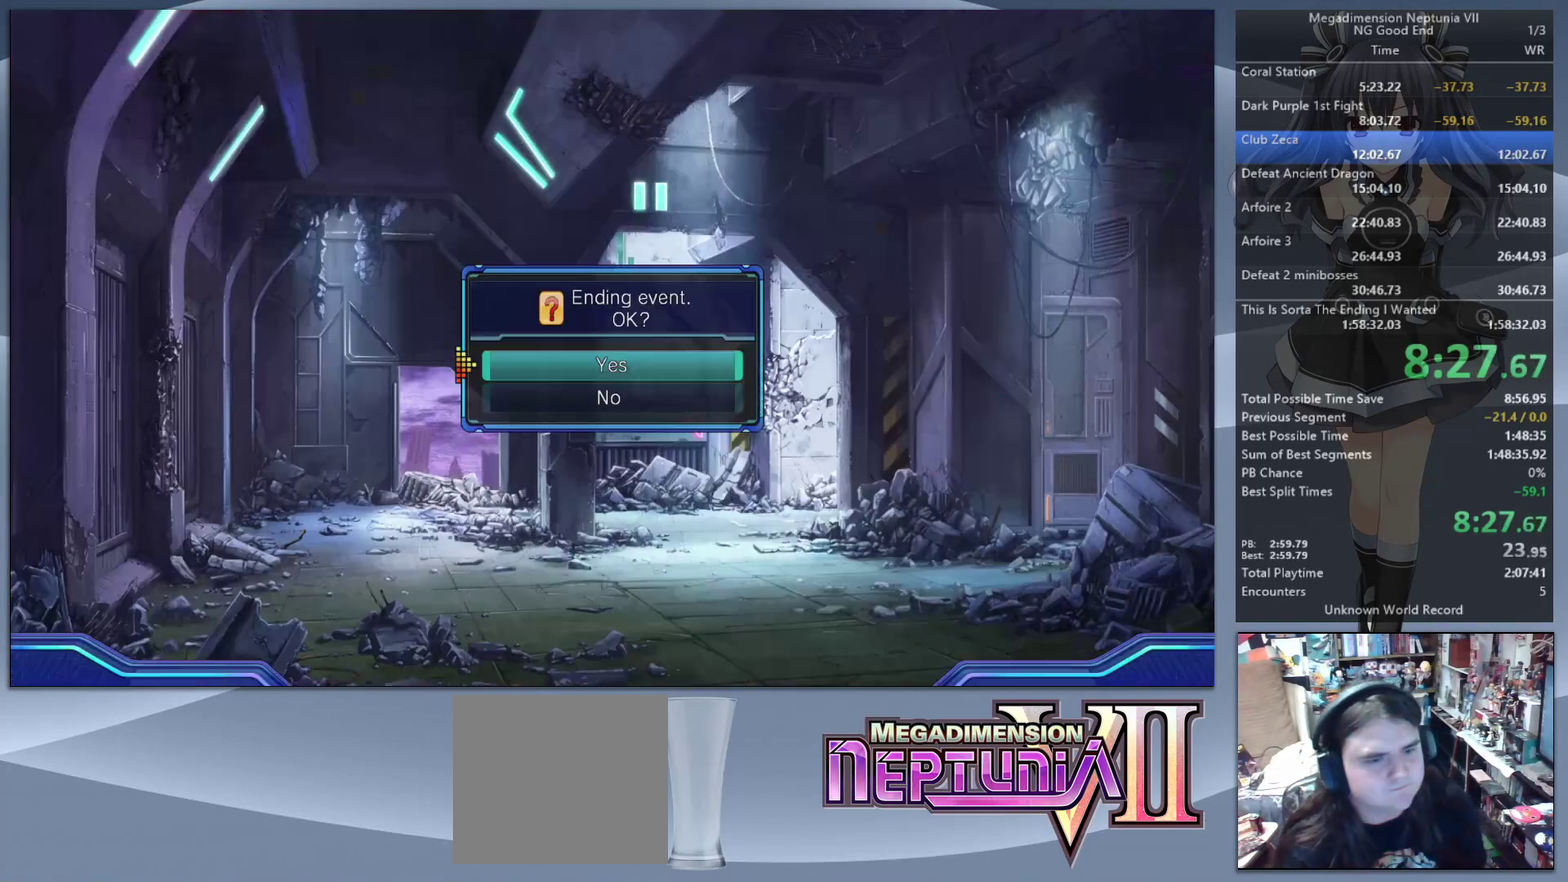
{"buttons": ["L2"], "left_stick": "center", "right_stick": "center", "events": [[67, "DPAD_UP", "up"], [100, "CROSS", "up"], [167, "CROSS", "down"], [433, "CROSS", "up"]]}
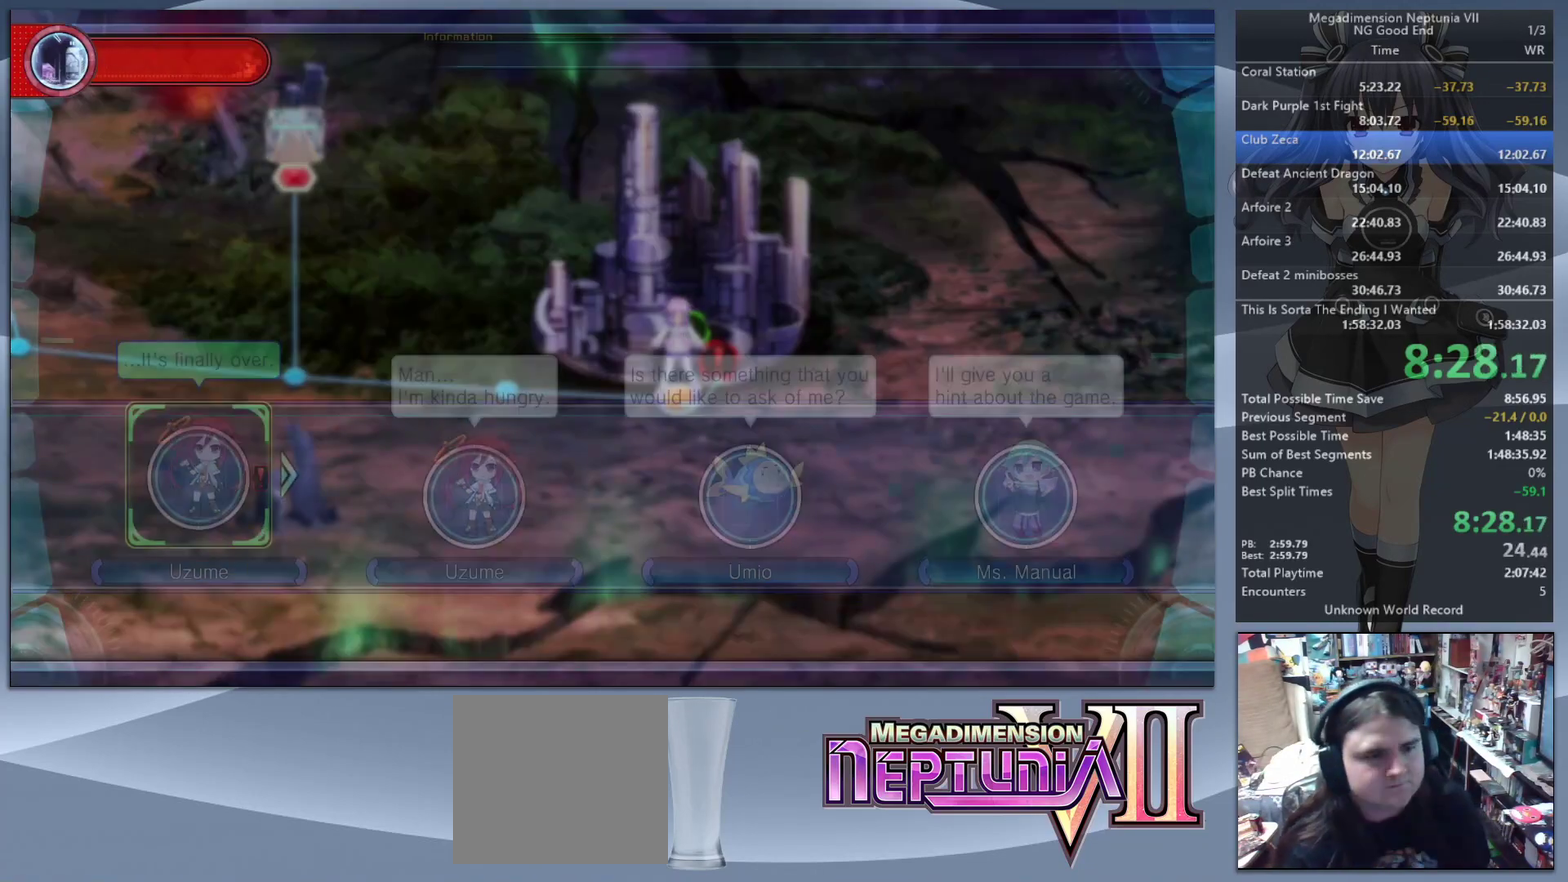
{"buttons": ["CROSS", "L2", "DPAD_UP"], "left_stick": "center", "right_stick": "center", "events": [[300, "L2", "up"], [367, "L2", "down"], [400, "DPAD_UP", "down"], [500, "CROSS", "down"]]}
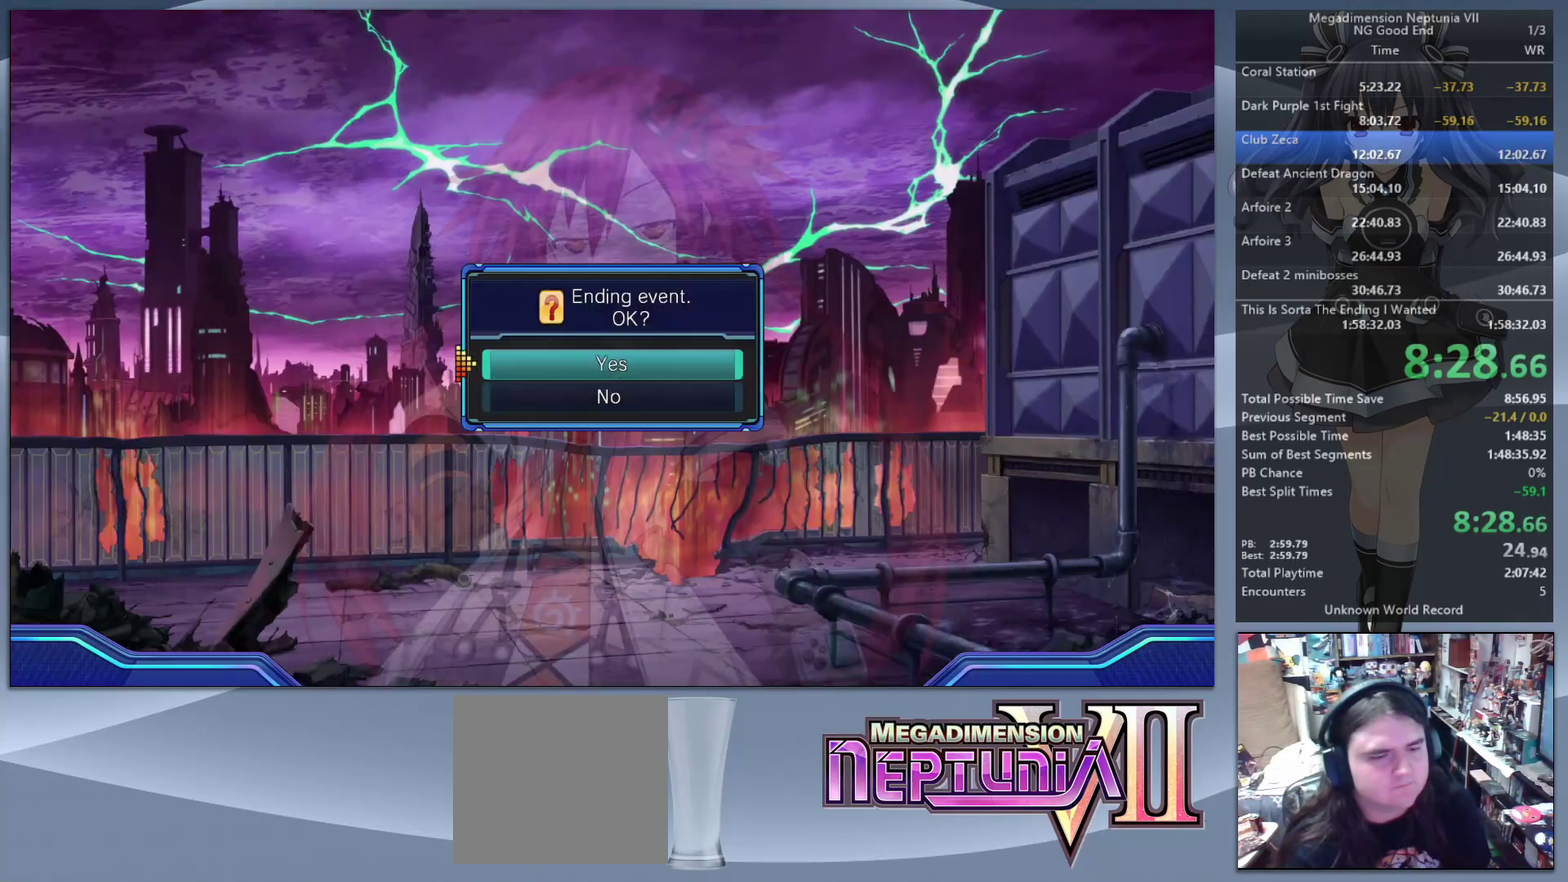
{"buttons": ["L2"], "left_stick": "center", "right_stick": "center", "events": [[33, "DPAD_UP", "up"], [100, "CROSS", "up"], [167, "CROSS", "down"], [267, "CROSS", "up"], [333, "CROSS", "down"], [400, "CROSS", "up"]]}
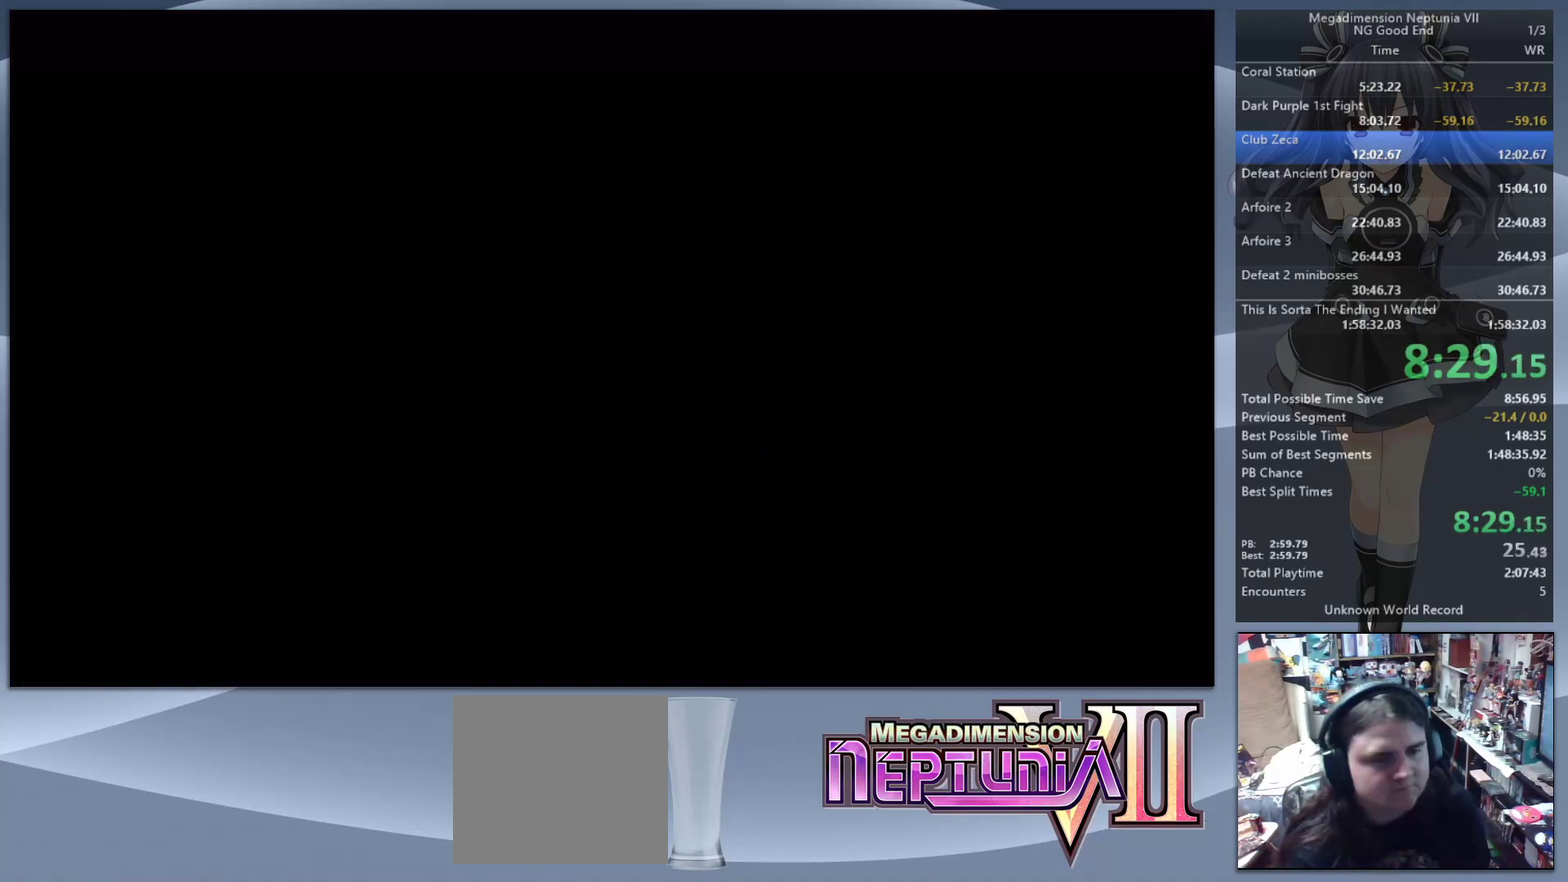
{"buttons": ["L2"], "left_stick": "center", "right_stick": "center", "events": []}
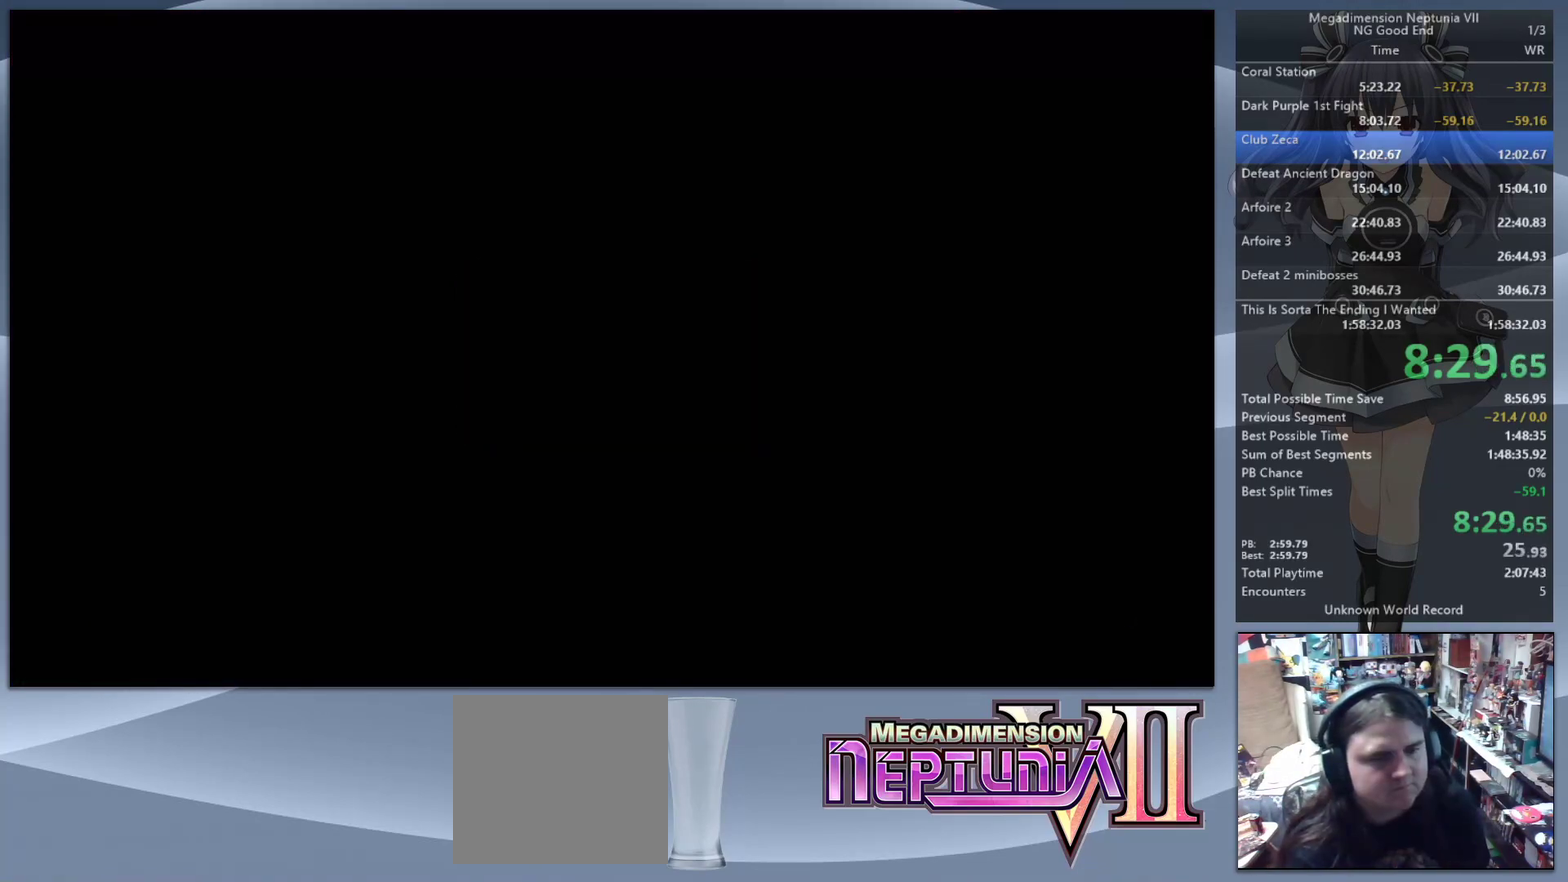
{"buttons": [], "left_stick": "center", "right_stick": "center", "events": [[400, "L2", "up"]]}
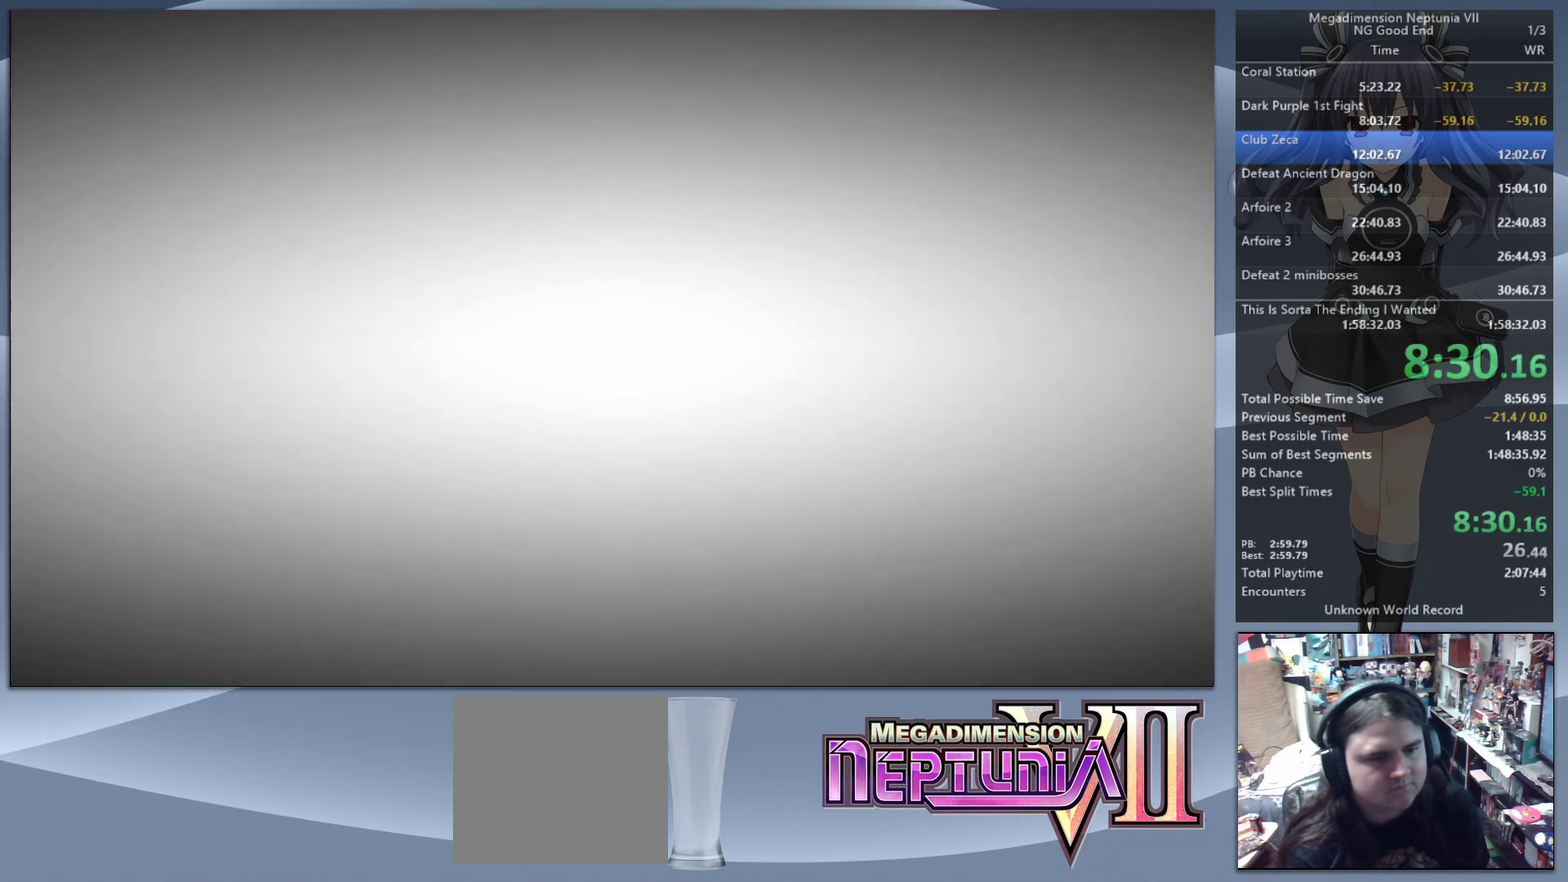
{"buttons": ["CROSS", "L2"], "left_stick": "center", "right_stick": "center", "events": [[67, "L2", "down"], [133, "DPAD_UP", "down"], [167, "CROSS", "down"], [267, "CROSS", "up"], [300, "DPAD_UP", "up"], [333, "CROSS", "down"], [433, "CROSS", "up"], [500, "CROSS", "down"]]}
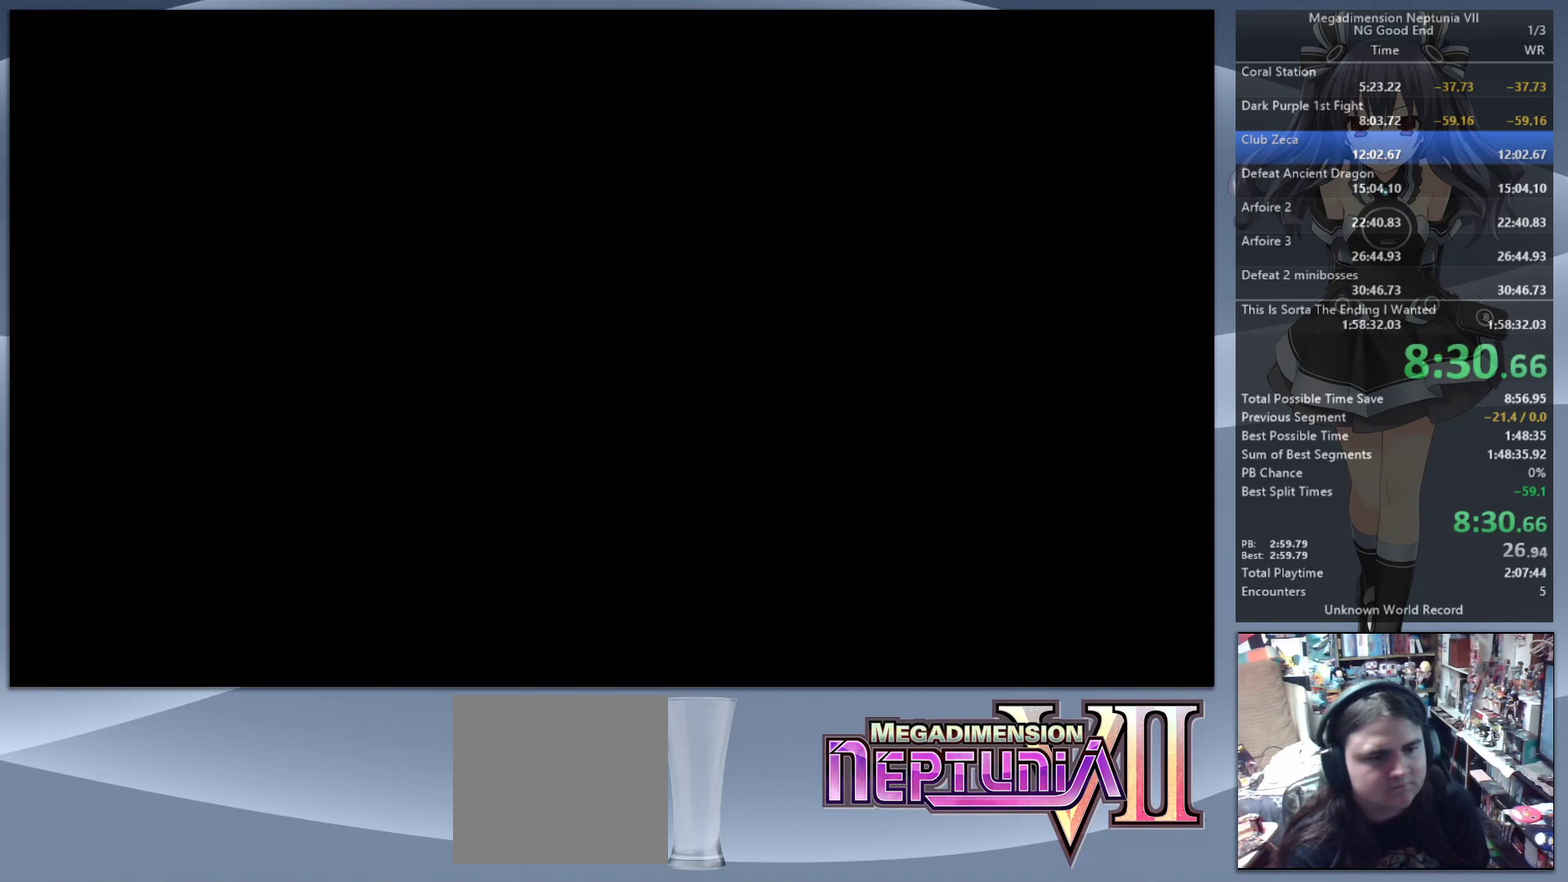
{"buttons": ["CROSS", "L2"], "left_stick": "center", "right_stick": "center", "events": [[100, "CROSS", "up"], [133, "L2", "up"], [233, "L2", "down"], [300, "DPAD_UP", "down"], [333, "CROSS", "down"], [400, "CROSS", "up"], [433, "DPAD_UP", "up"], [467, "CROSS", "down"]]}
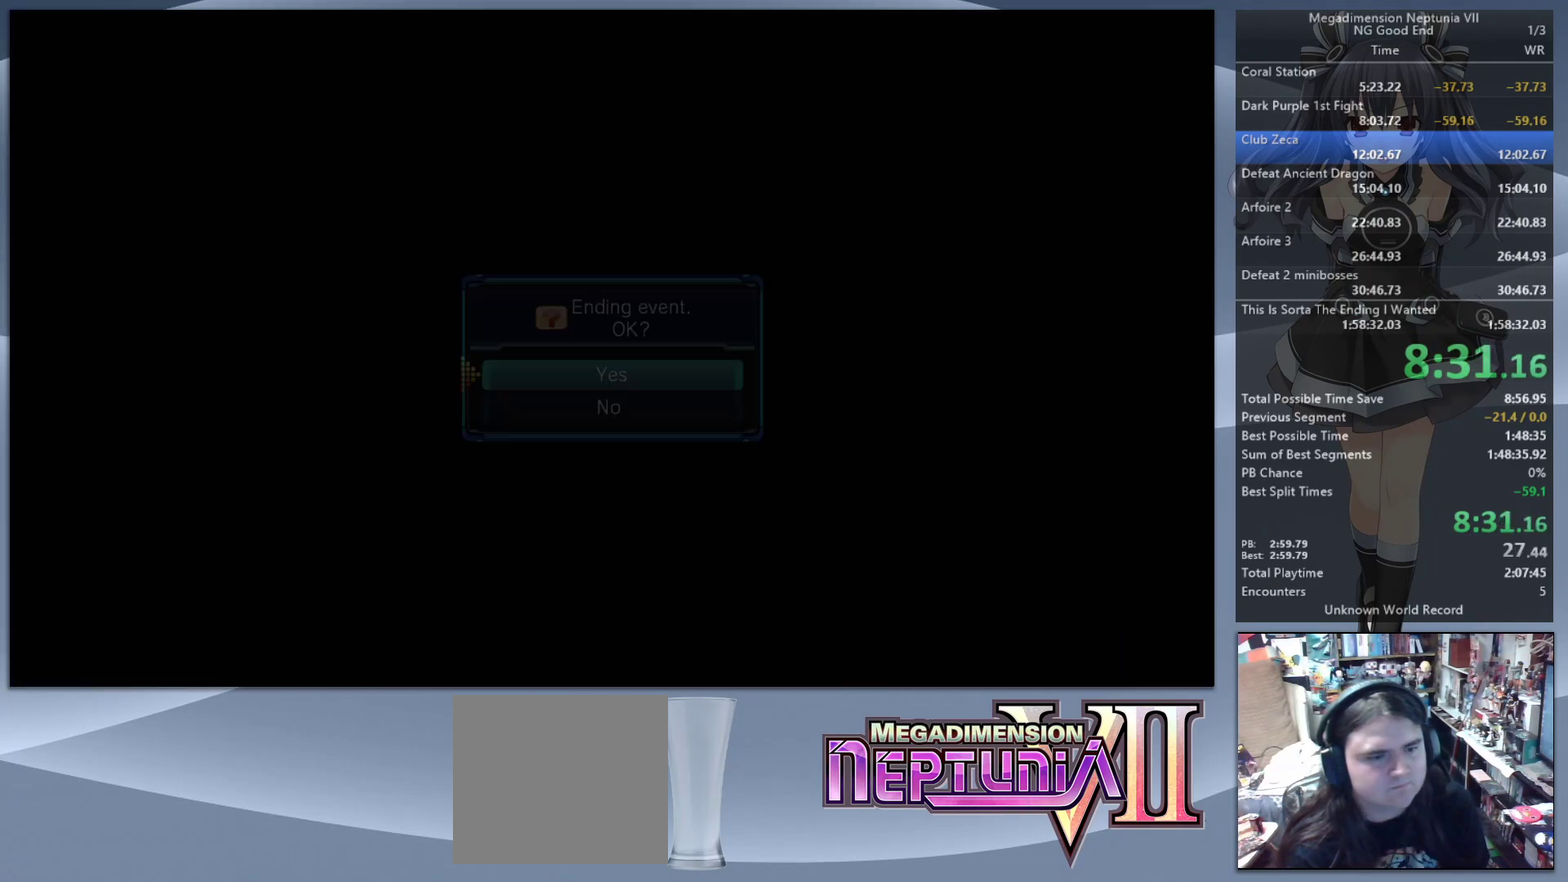
{"buttons": ["DPAD_UP"], "left_stick": "center", "right_stick": "center", "events": [[67, "CROSS", "up"], [267, "CROSS", "down"], [333, "L2", "up"], [367, "CROSS", "up"], [467, "DPAD_UP", "down"]]}
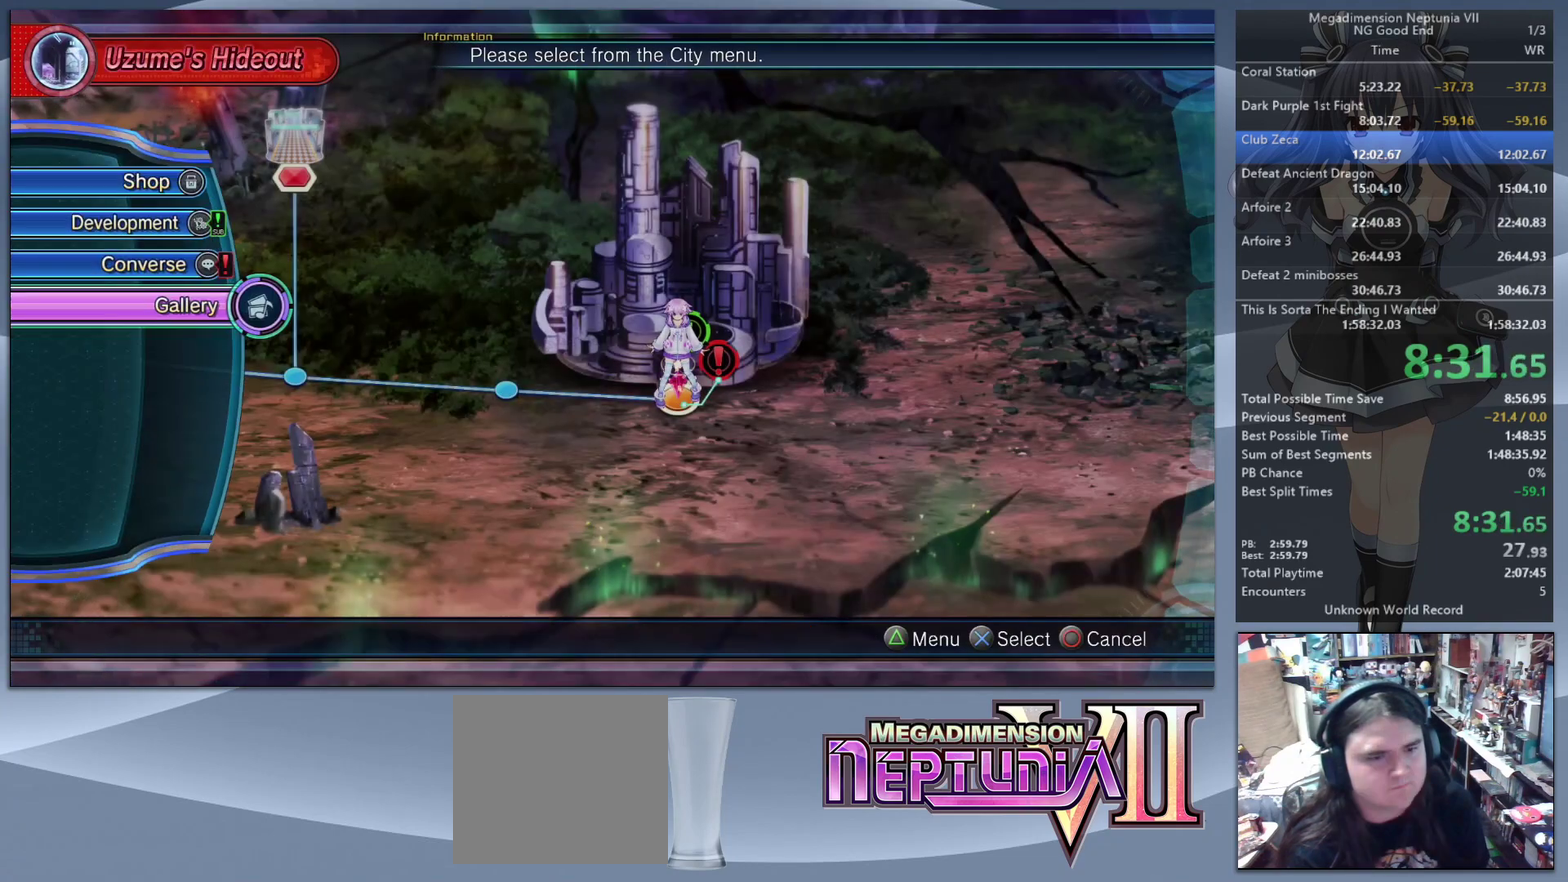
{"buttons": [], "left_stick": "center", "right_stick": "center", "events": [[33, "DPAD_UP", "up"], [100, "DPAD_UP", "down"], [167, "CROSS", "down"], [167, "DPAD_UP", "up"], [367, "CROSS", "up"], [433, "CROSS", "down"], [500, "CROSS", "up"]]}
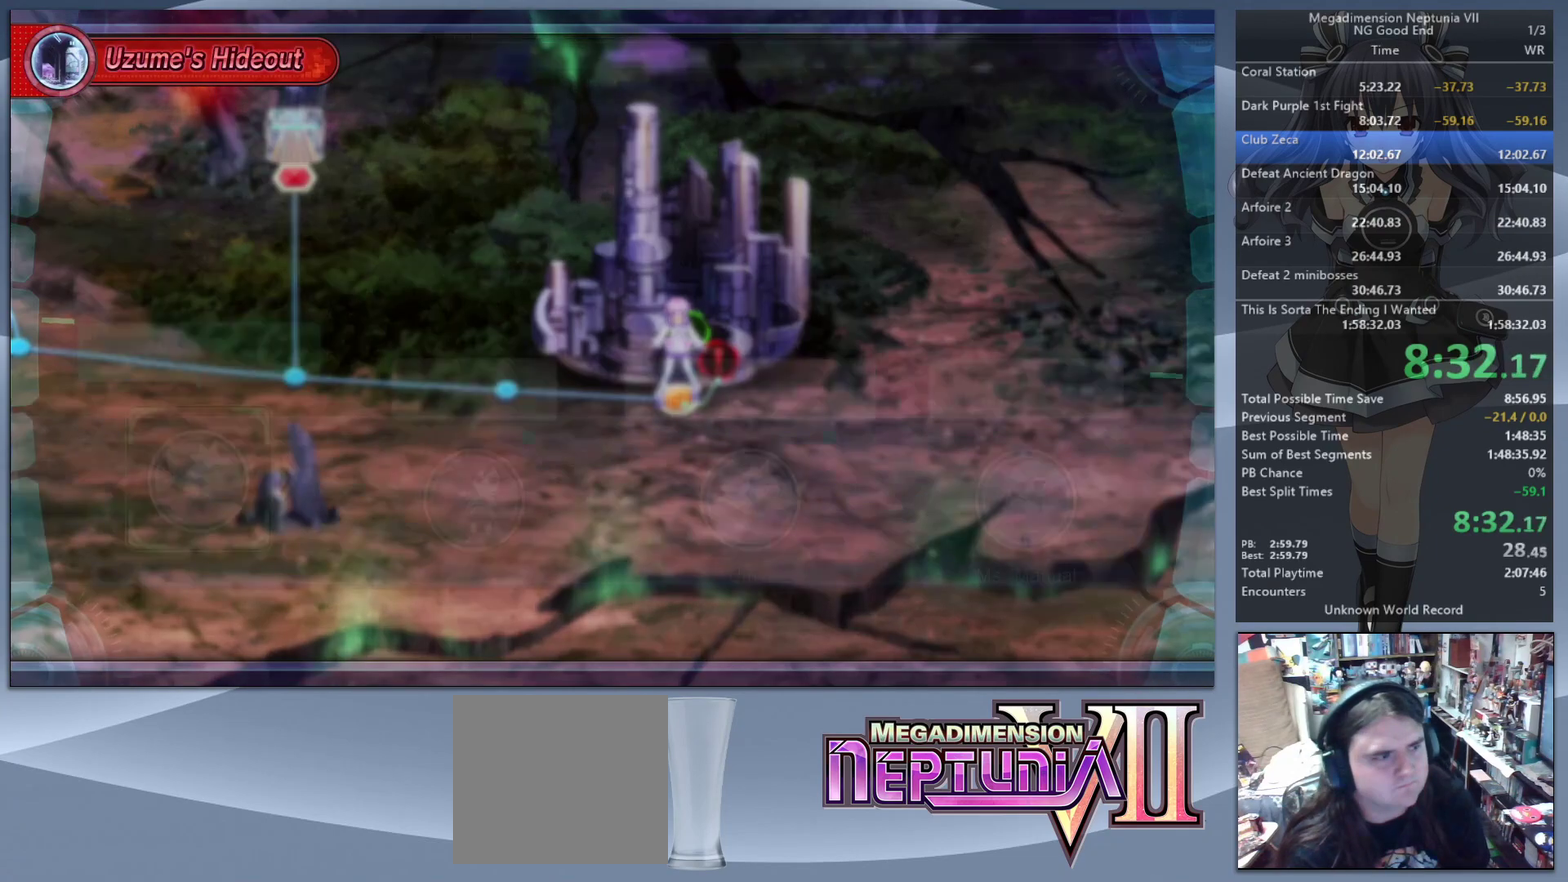
{"buttons": ["CROSS", "L2"], "left_stick": "center", "right_stick": "center", "events": [[100, "CROSS", "down"], [200, "CROSS", "up"], [233, "L2", "down"], [300, "DPAD_UP", "down"], [333, "CROSS", "down"], [400, "CROSS", "up"], [400, "DPAD_UP", "up"], [500, "CROSS", "down"]]}
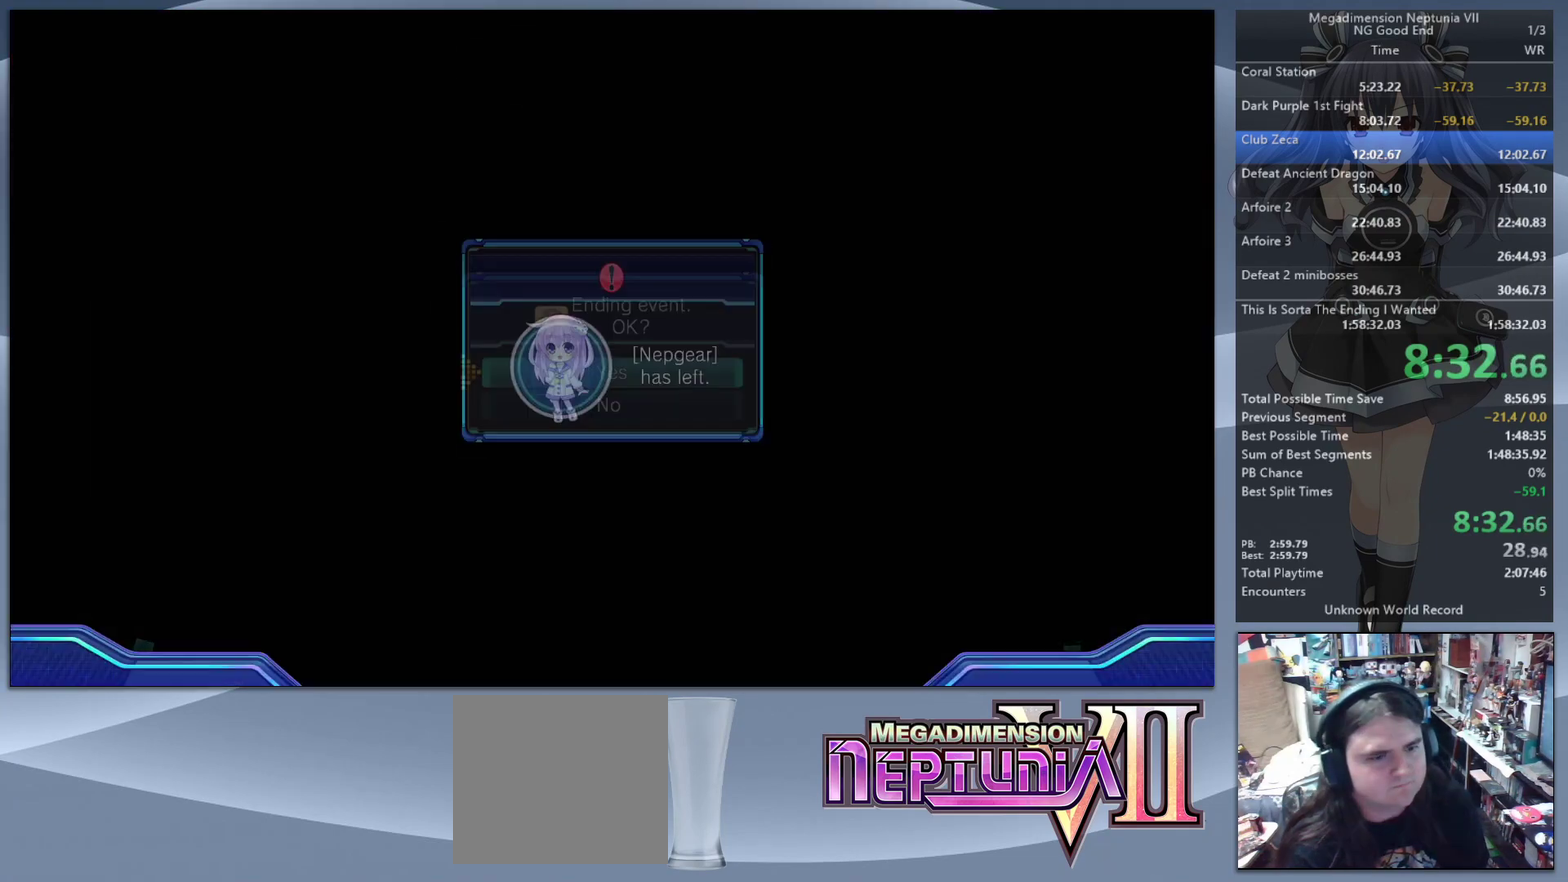
{"buttons": ["CROSS", "L2"], "left_stick": "center", "right_stick": "center", "events": [[100, "CROSS", "up"], [167, "CROSS", "down"], [233, "CROSS", "up"], [300, "CROSS", "down"], [367, "CROSS", "up"], [433, "CROSS", "down"]]}
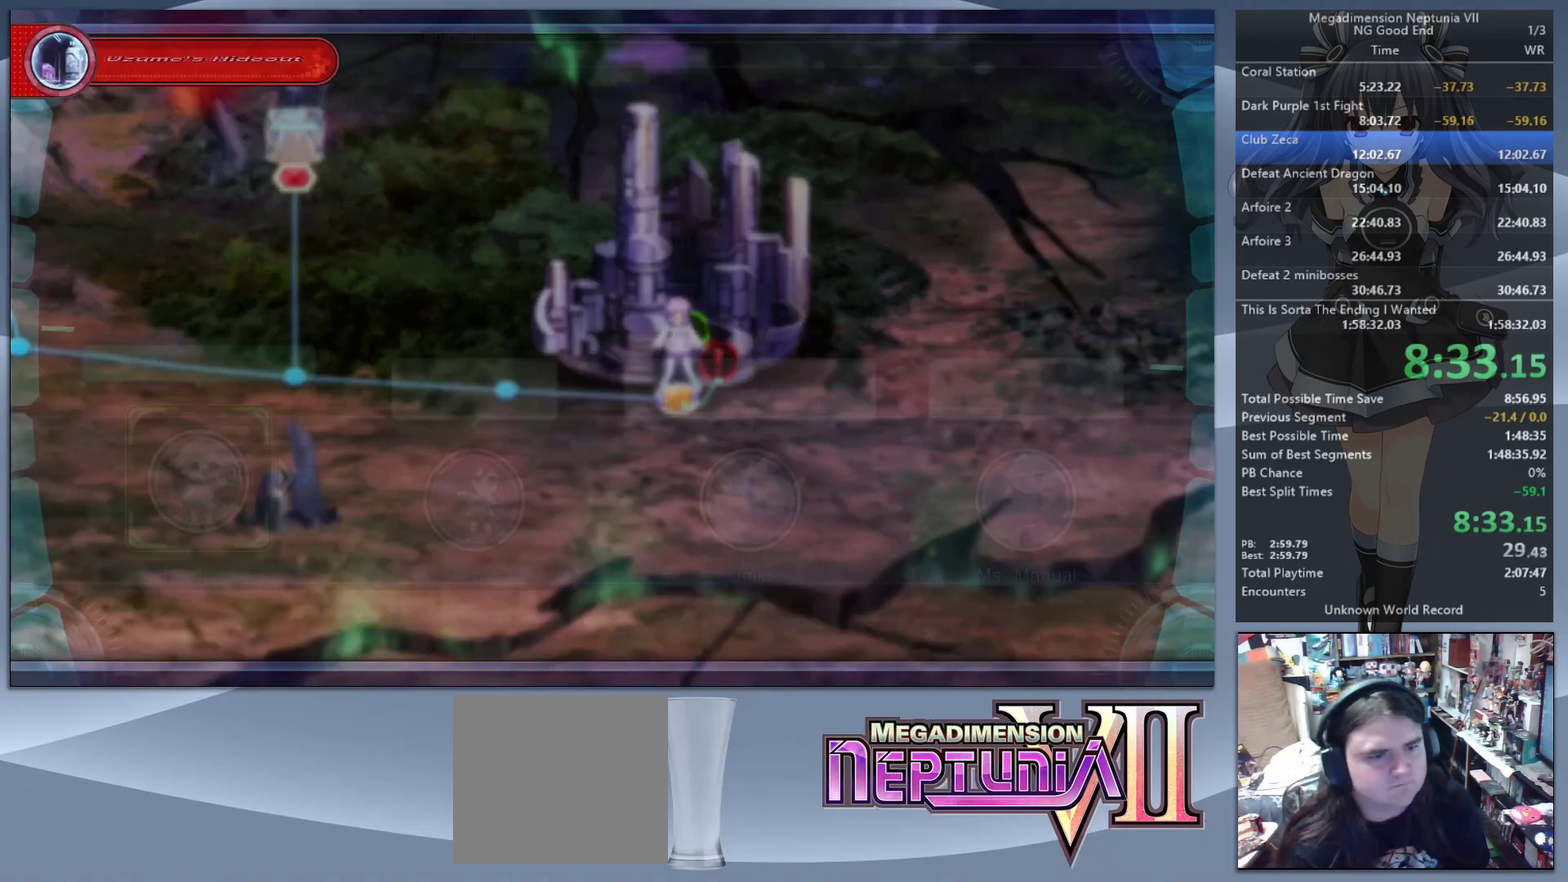
{"buttons": ["L2"], "left_stick": "center", "right_stick": "center", "events": [[167, "L2", "up"], [200, "CROSS", "up"], [267, "L2", "down"], [333, "DPAD_UP", "down"], [367, "CROSS", "down"], [433, "CROSS", "up"], [433, "DPAD_UP", "up"]]}
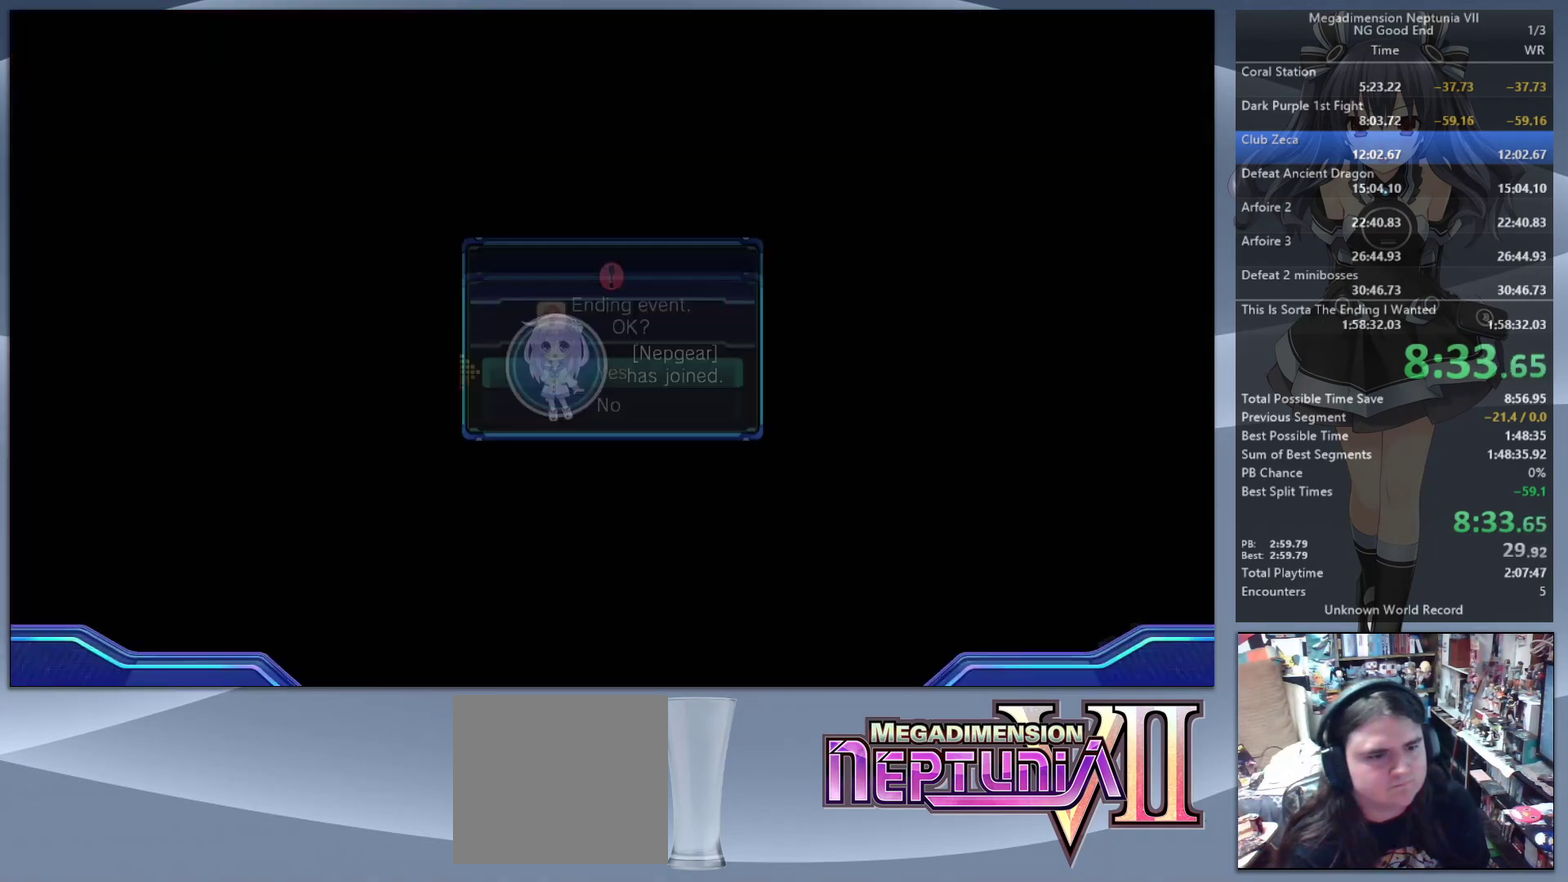
{"buttons": ["CROSS", "L2"], "left_stick": "center", "right_stick": "center", "events": [[33, "CROSS", "down"], [100, "CROSS", "up"], [167, "CROSS", "down"], [233, "CROSS", "up"], [300, "CROSS", "down"]]}
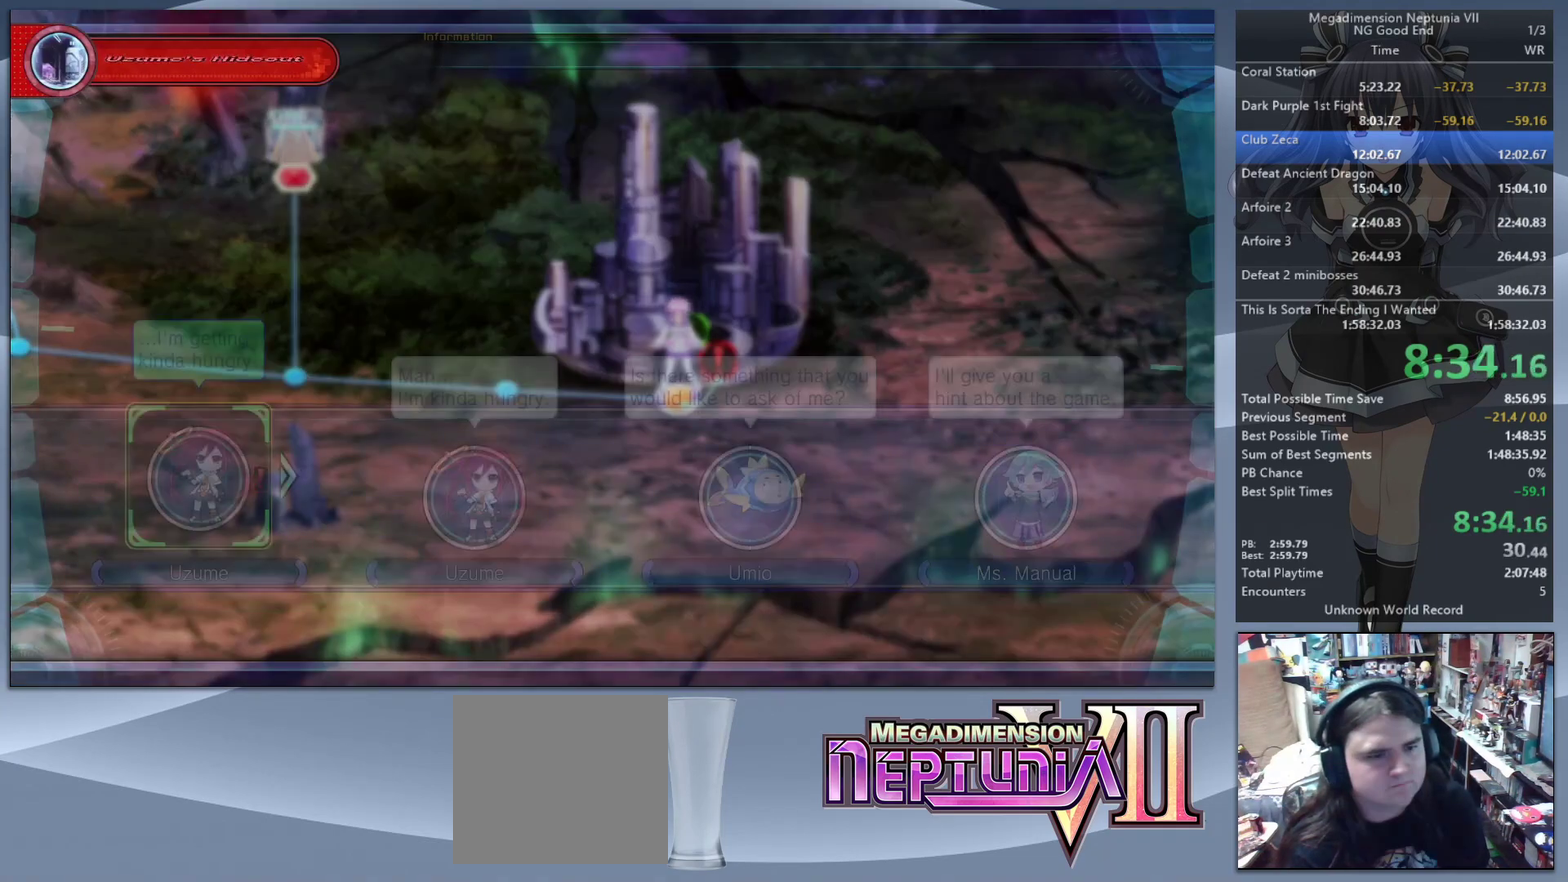
{"buttons": ["CROSS", "L2"], "left_stick": "center", "right_stick": "center", "events": [[67, "CROSS", "up"], [100, "L2", "up"], [267, "DPAD_UP", "down"], [267, "L2", "down"], [367, "CROSS", "down"], [400, "DPAD_UP", "up"], [433, "CROSS", "up"], [500, "CROSS", "down"]]}
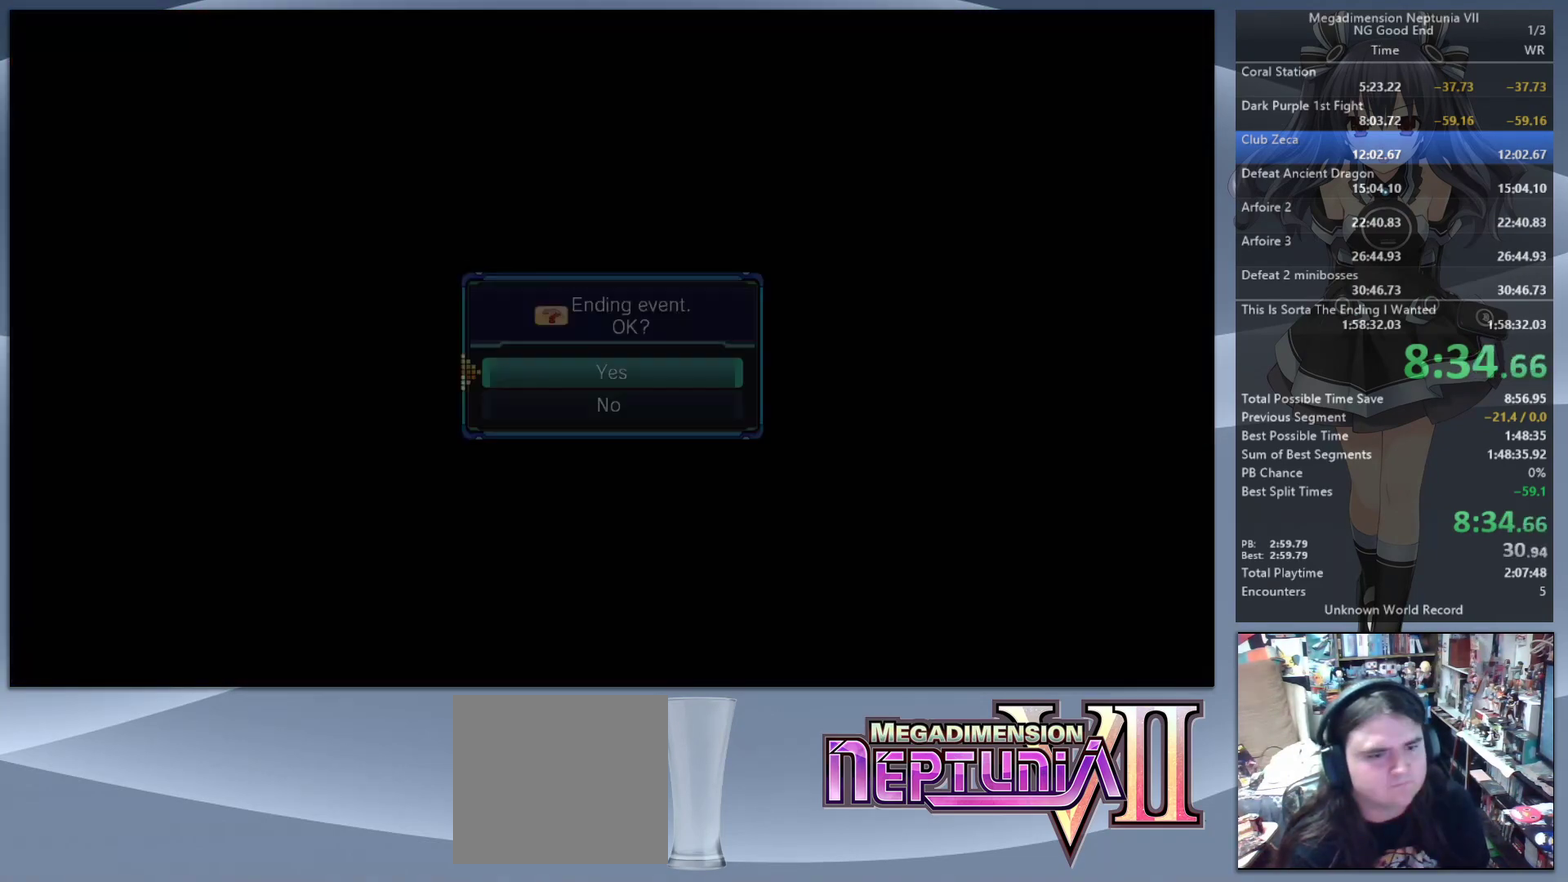
{"buttons": [], "left_stick": "center", "right_stick": "center", "events": [[100, "CROSS", "up"], [167, "CROSS", "down"], [233, "CROSS", "up"], [333, "CROSS", "down"], [400, "CROSS", "up"], [467, "L2", "up"]]}
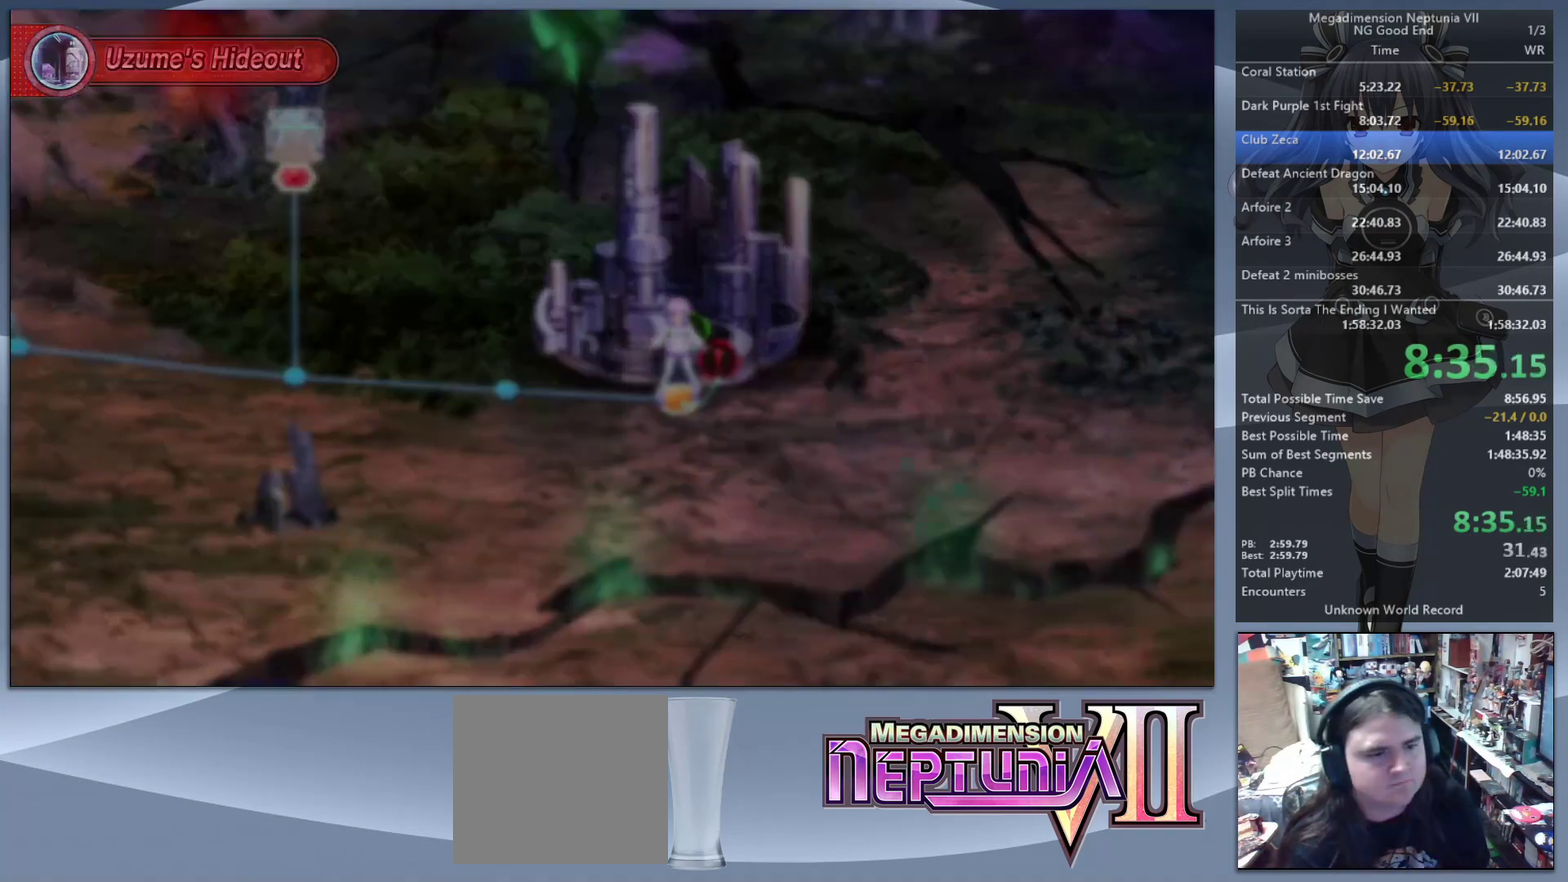
{"buttons": ["CROSS", "L2"], "left_stick": "center", "right_stick": "center", "events": [[100, "L2", "down"], [167, "DPAD_UP", "down"], [200, "CROSS", "down"], [267, "DPAD_UP", "up"], [300, "CROSS", "up"], [367, "CROSS", "down"], [433, "CROSS", "up"], [500, "CROSS", "down"]]}
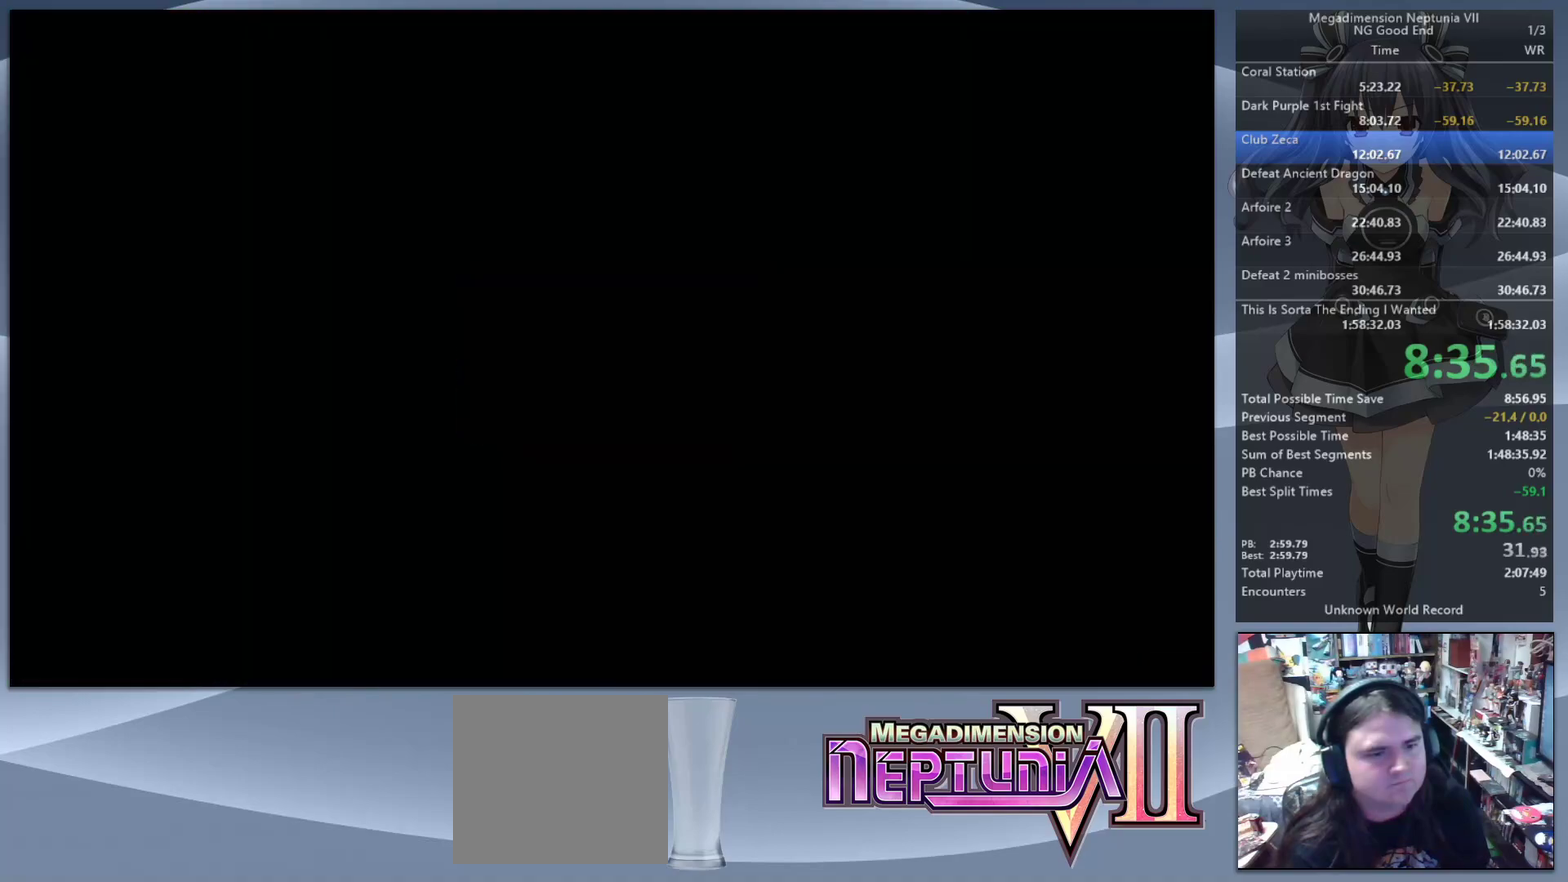
{"buttons": ["CROSS", "L2", "DPAD_UP"], "left_stick": "center", "right_stick": "center", "events": [[100, "CROSS", "up"], [167, "CROSS", "down"], [267, "CROSS", "up"], [267, "L2", "up"], [367, "L2", "down"], [433, "DPAD_UP", "down"], [467, "CROSS", "down"]]}
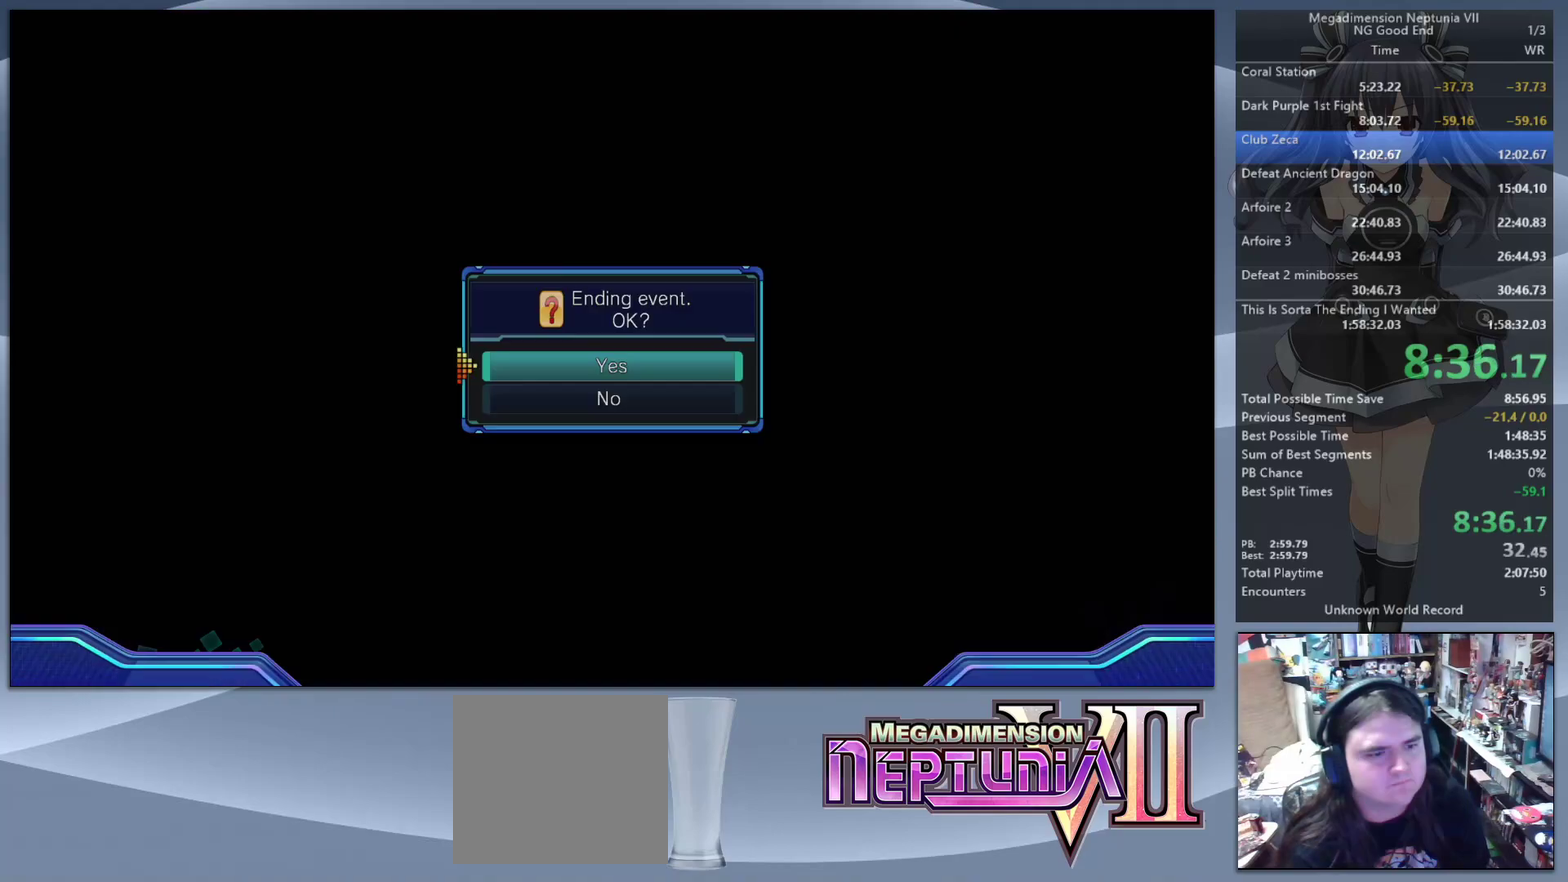
{"buttons": ["L2"], "left_stick": "center", "right_stick": "center", "events": [[33, "DPAD_UP", "up"], [67, "CROSS", "up"], [133, "CROSS", "down"], [233, "CROSS", "up"], [300, "CROSS", "down"], [400, "CROSS", "up"]]}